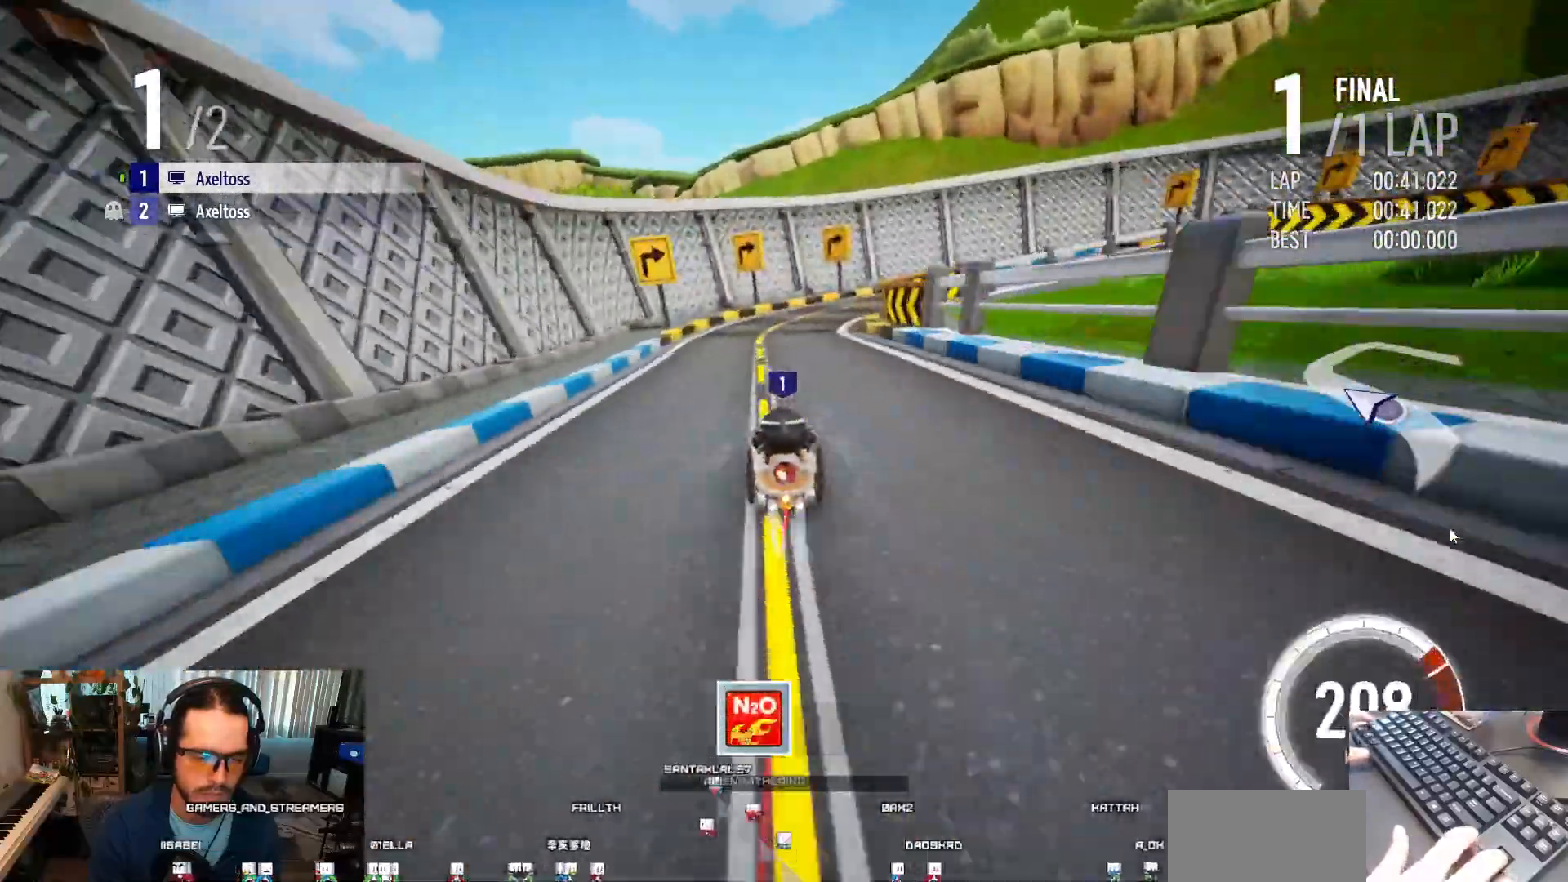
Gameplay with keyboard; each line is a JSON object with the keys held at the frame after it. "events" lists presses ("down") and releases ("up") of "ctrl", "down", "left", "right", "shift" and "up" between this image and that frame as [ms after this image, input, new state], when the widget could be followed in between. No other keys are recorded. Mouse input is not recorded.
{"keys": ["up"], "events": [[33, "shift", "down"], [367, "right", "up"], [400, "shift", "up"]]}
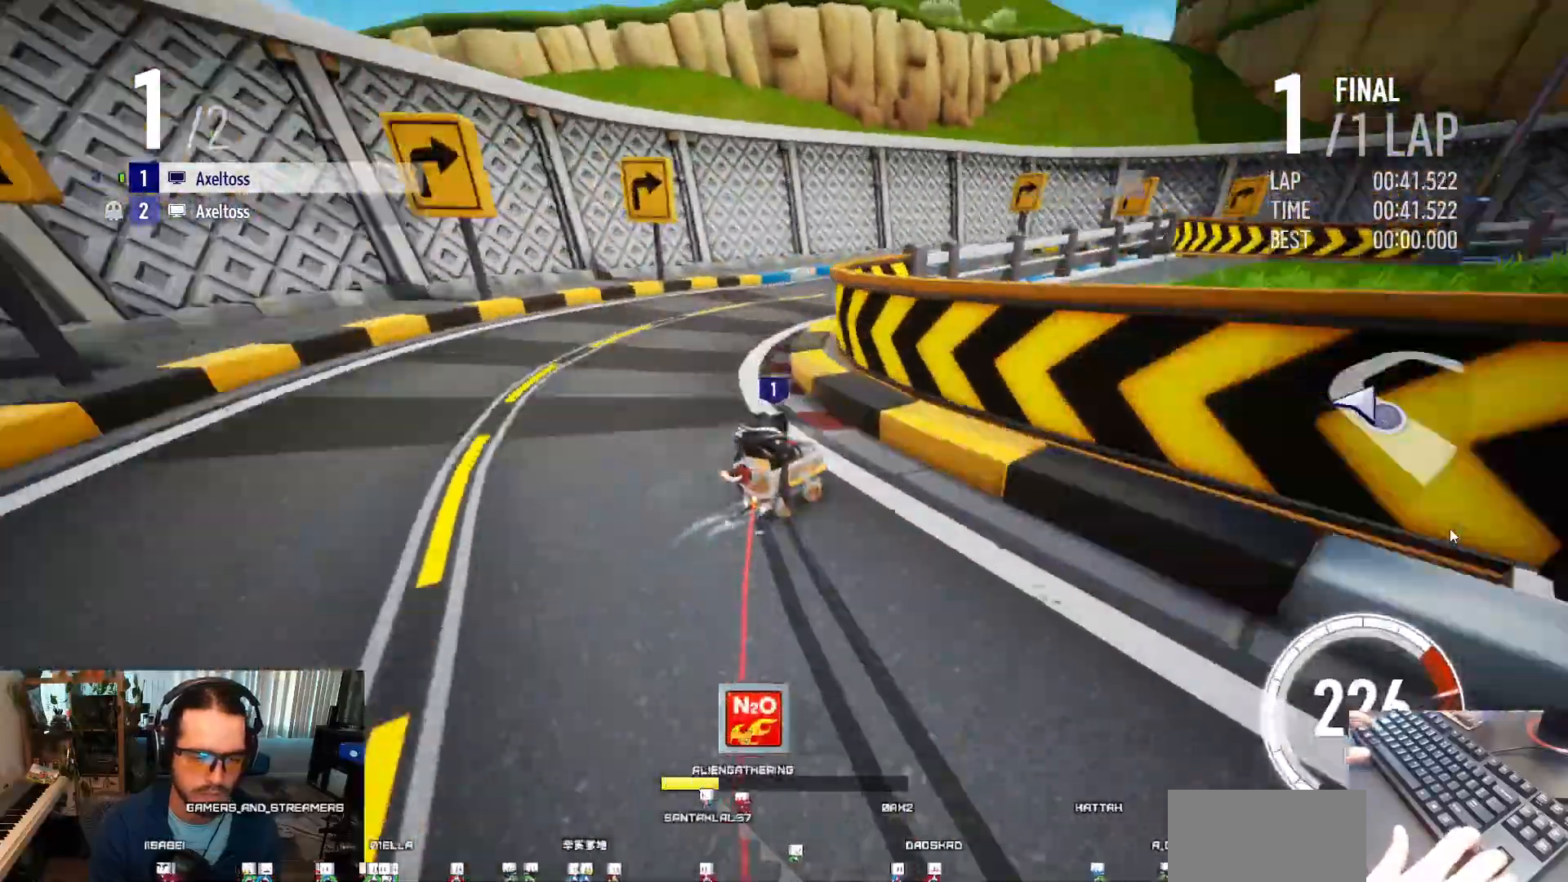
{"keys": ["left", "up"], "events": [[167, "left", "down"], [233, "left", "up"], [433, "left", "down"]]}
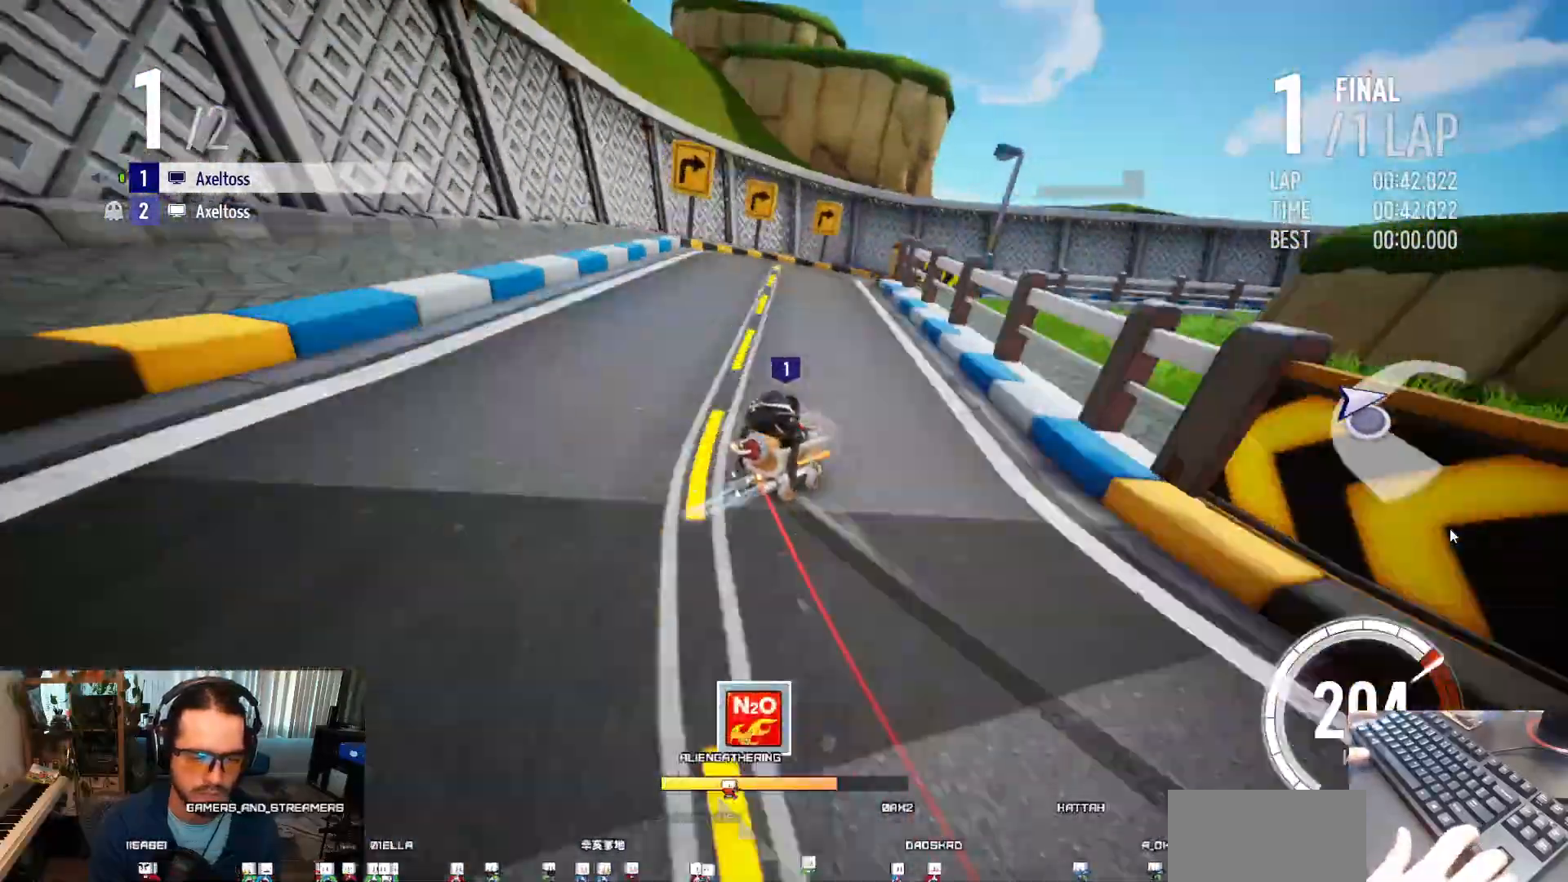
{"keys": ["right", "up"], "events": [[67, "left", "up"], [200, "left", "down"], [267, "left", "up"], [367, "left", "down"], [433, "left", "up"], [467, "right", "down"]]}
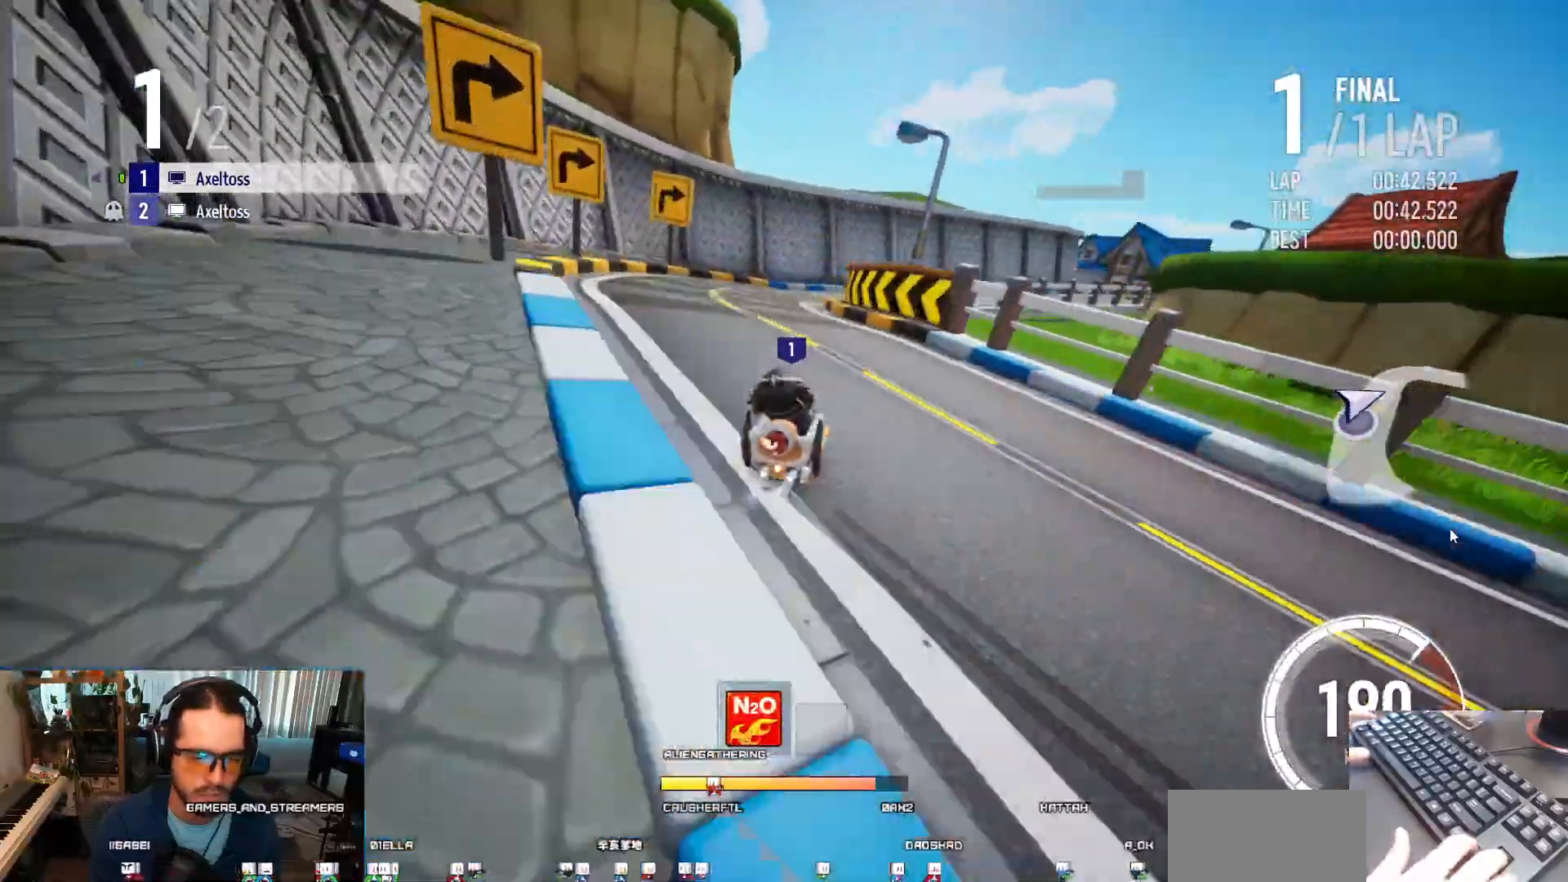
{"keys": ["ctrl", "left", "up"], "events": [[267, "shift", "down"], [367, "right", "up"], [367, "shift", "up"], [433, "ctrl", "down"], [467, "left", "down"]]}
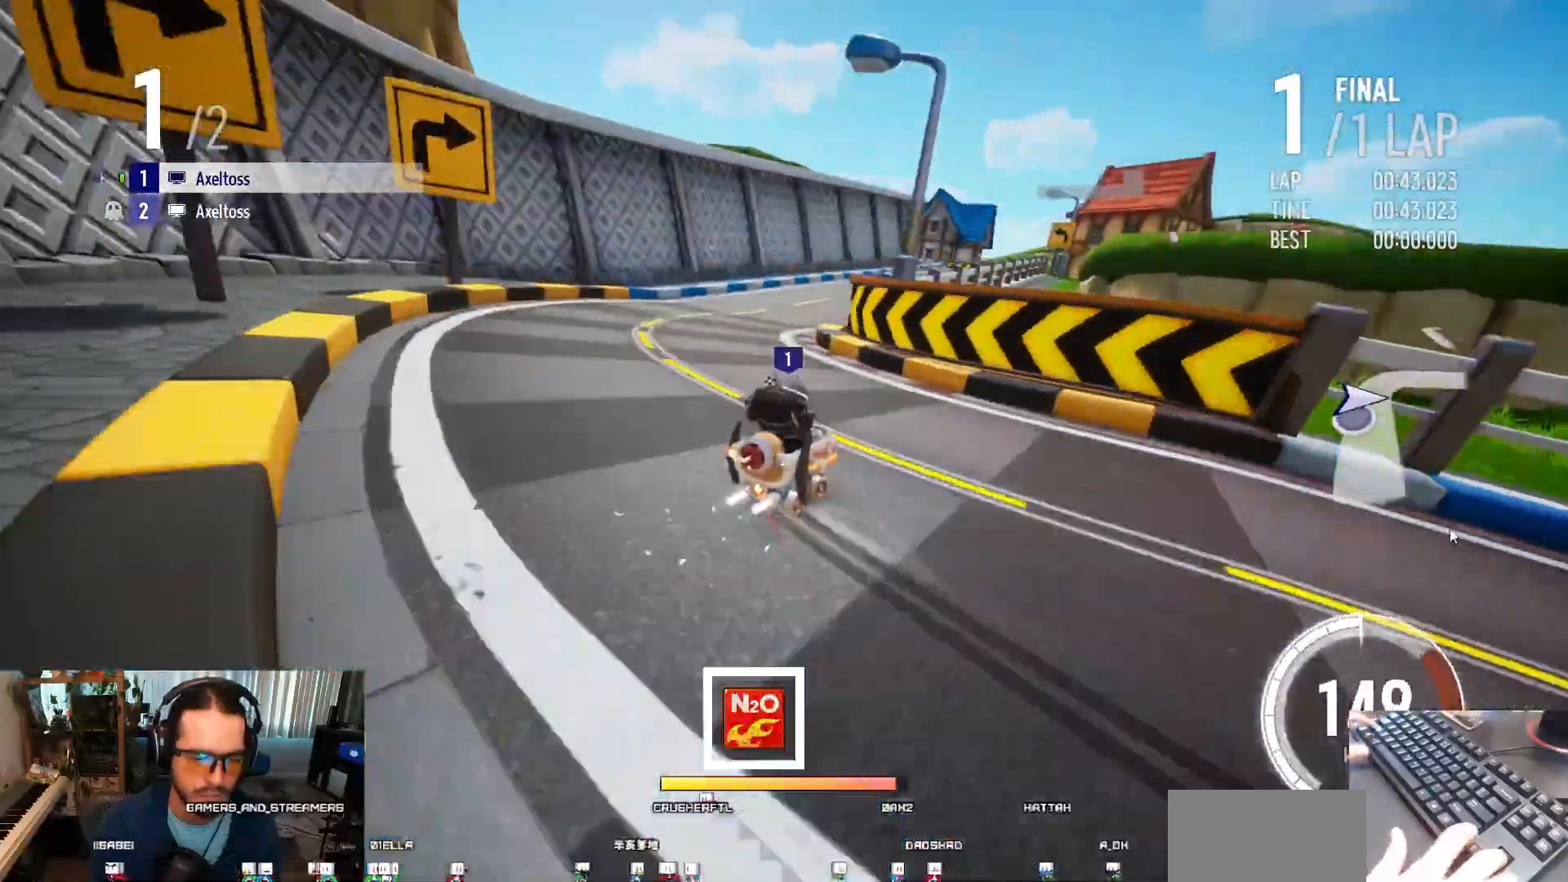
{"keys": ["right", "shift", "up"], "events": [[33, "ctrl", "up"], [400, "left", "up"], [400, "right", "down"], [467, "shift", "down"]]}
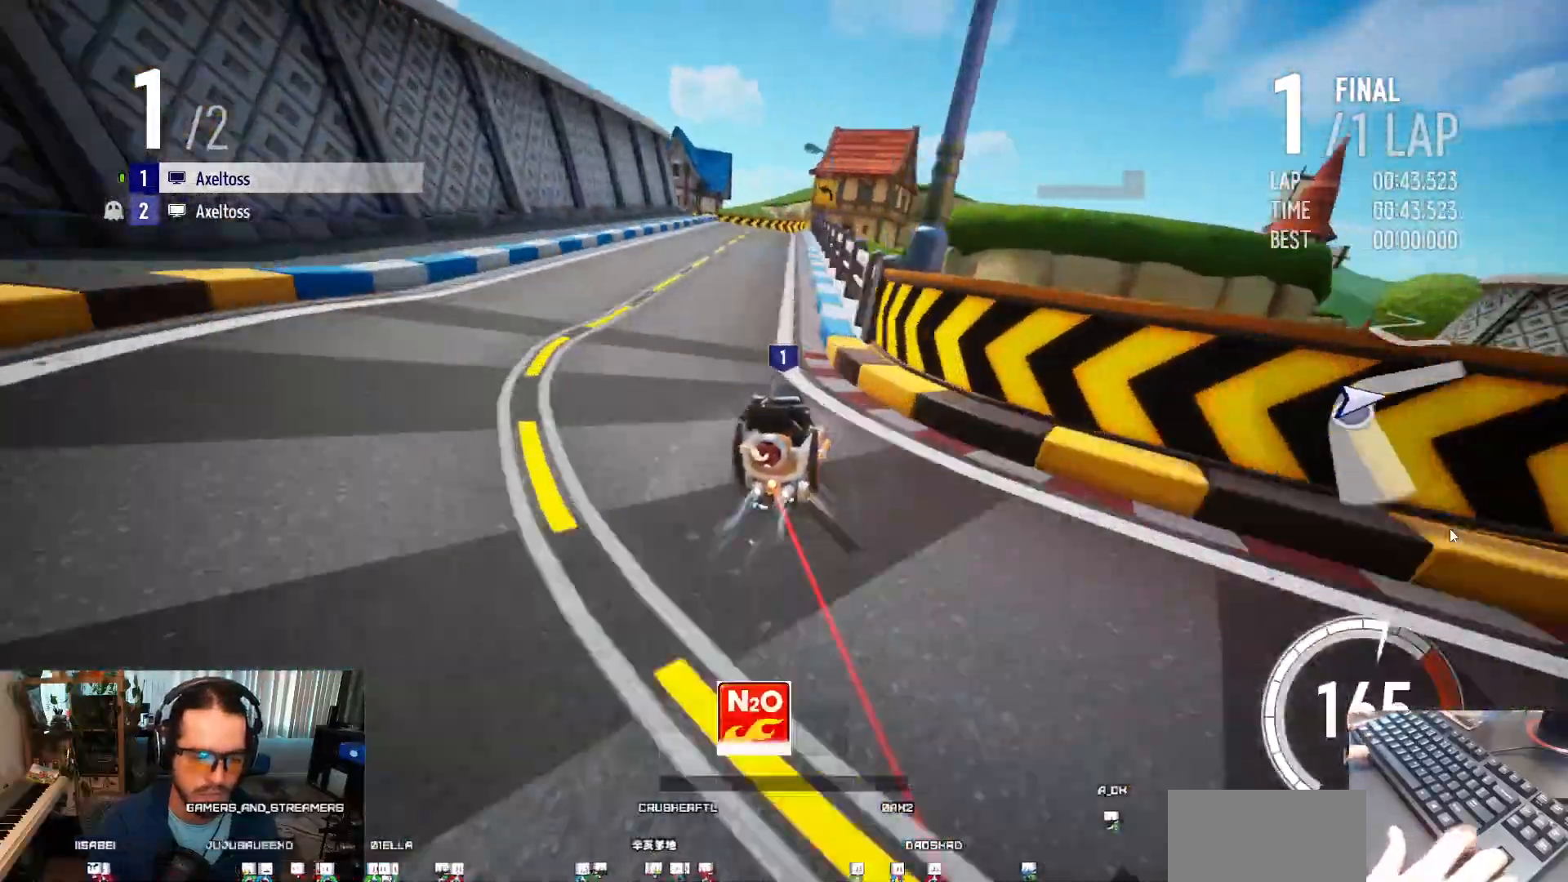
{"keys": ["left", "shift", "up"], "events": [[100, "right", "up"], [100, "shift", "up"], [200, "left", "down"], [267, "left", "up"], [300, "left", "down"], [433, "shift", "down"]]}
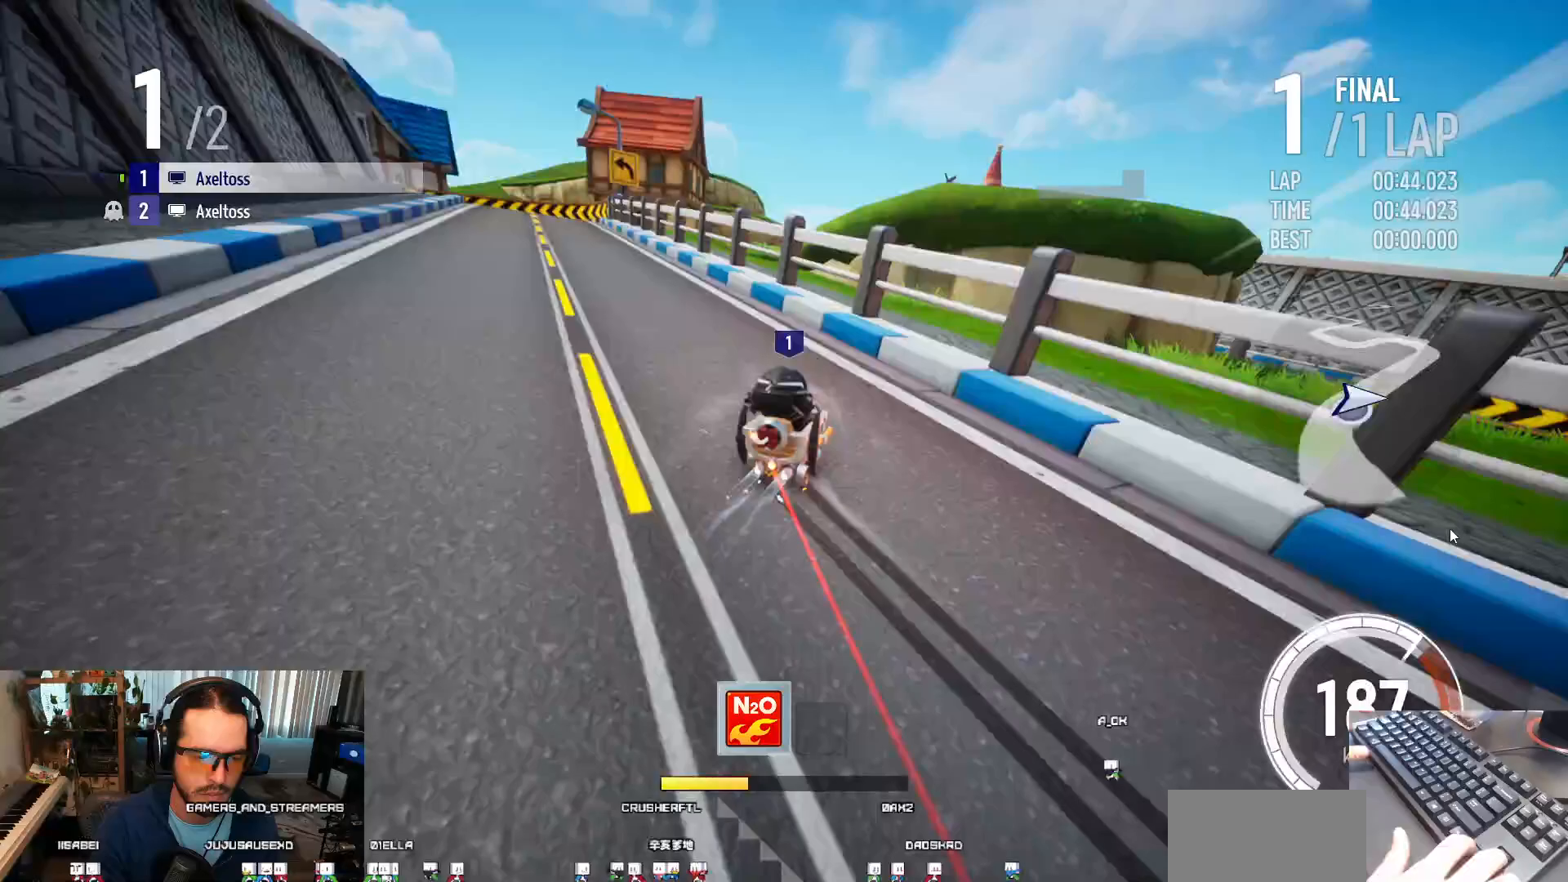
{"keys": ["up"], "events": [[233, "shift", "up"], [267, "left", "up"]]}
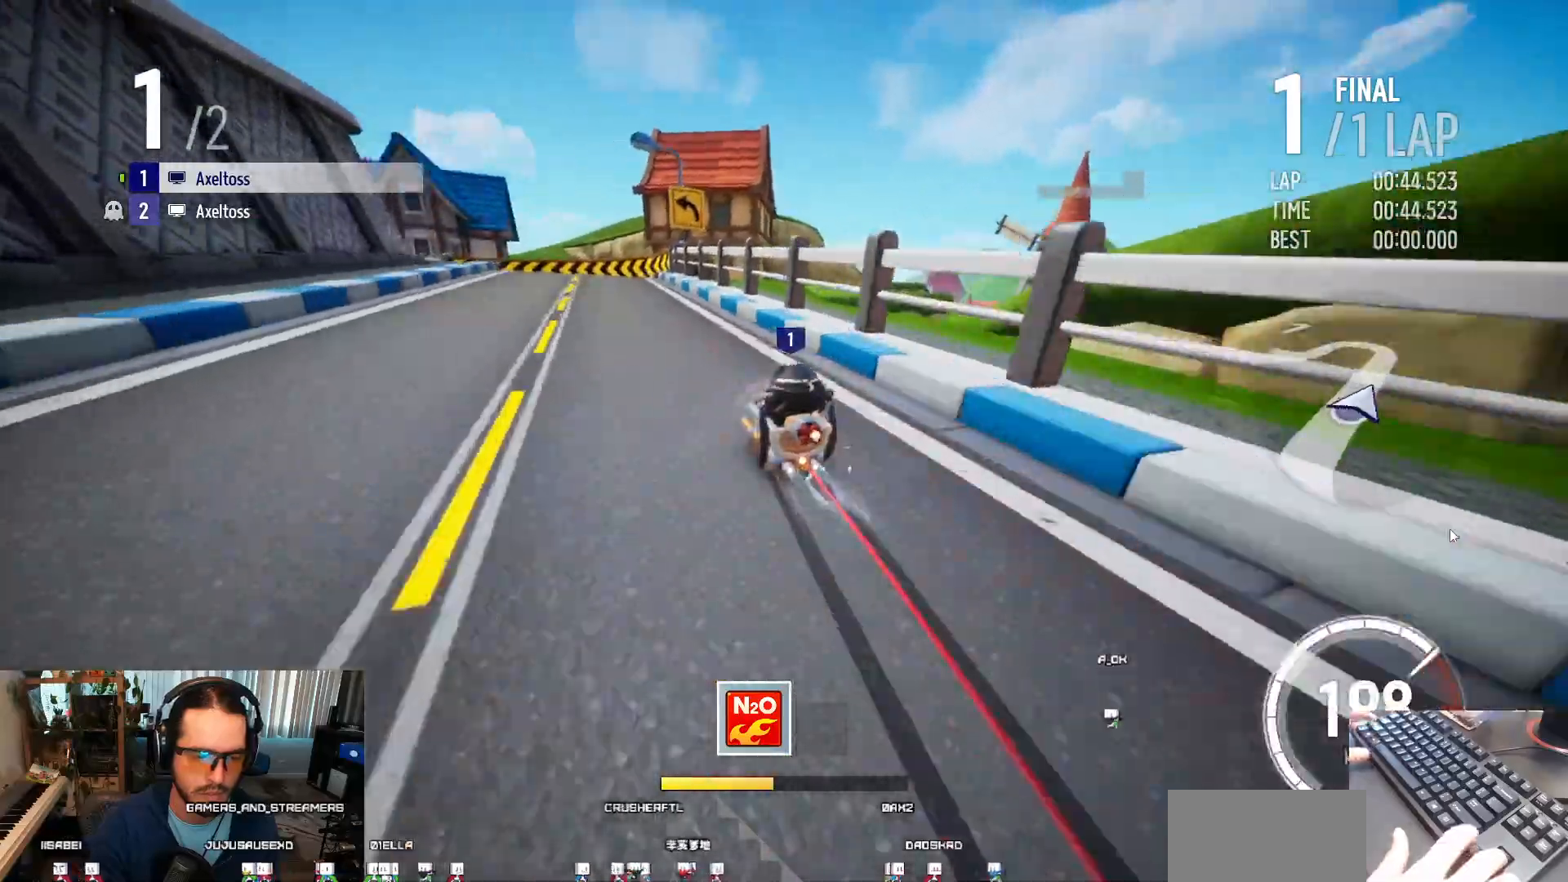
{"keys": ["left", "up"], "events": [[267, "left", "down"], [367, "left", "up"], [467, "left", "down"]]}
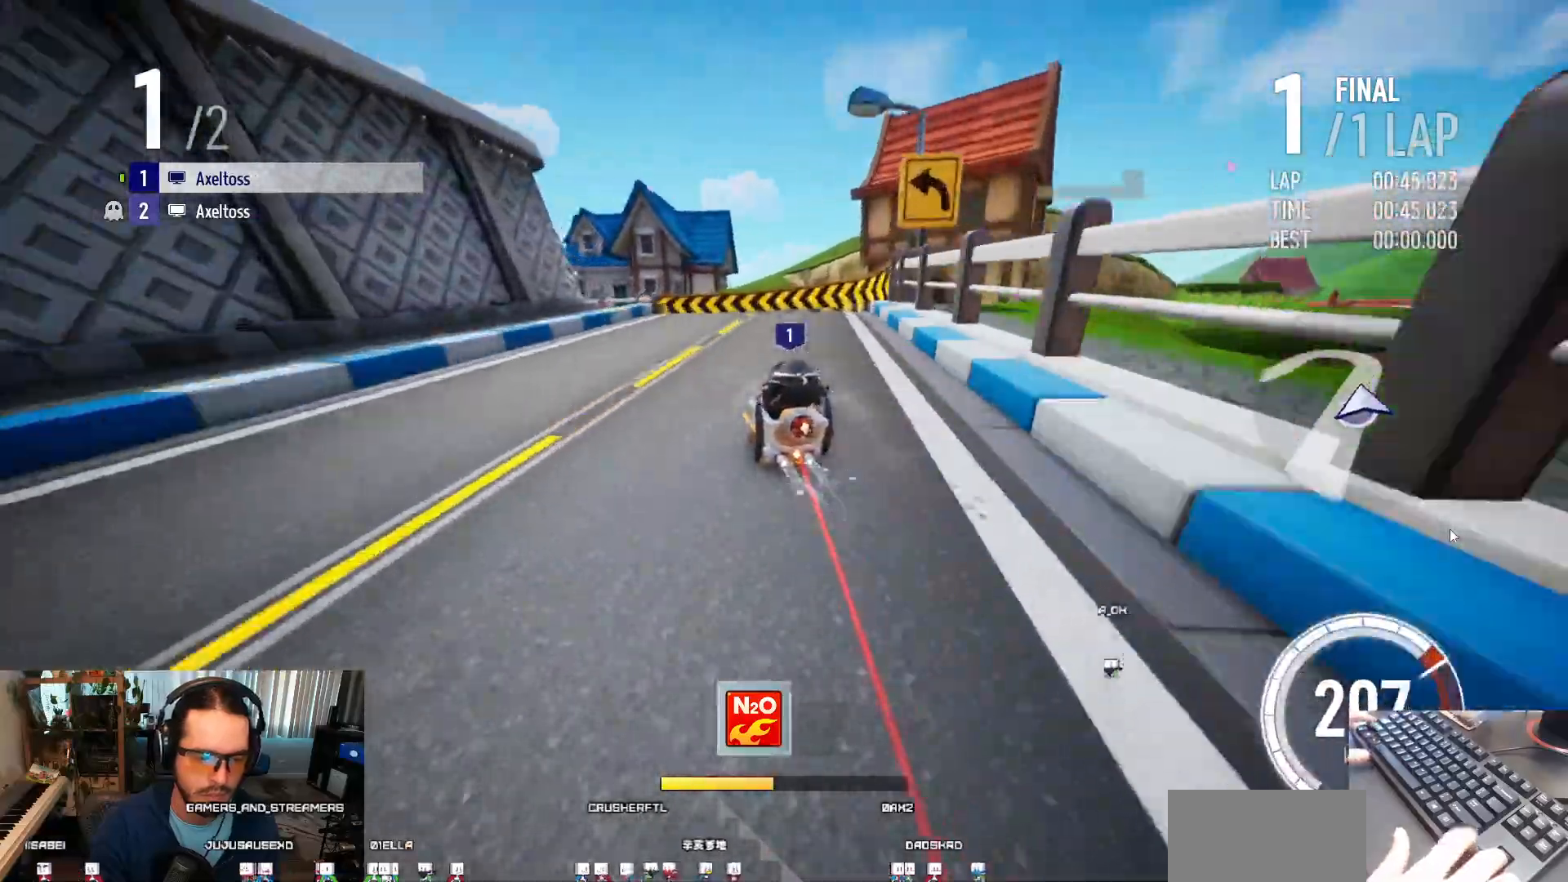
{"keys": ["left", "up"], "events": [[100, "left", "up"], [167, "left", "down"], [267, "left", "up"], [367, "left", "down"]]}
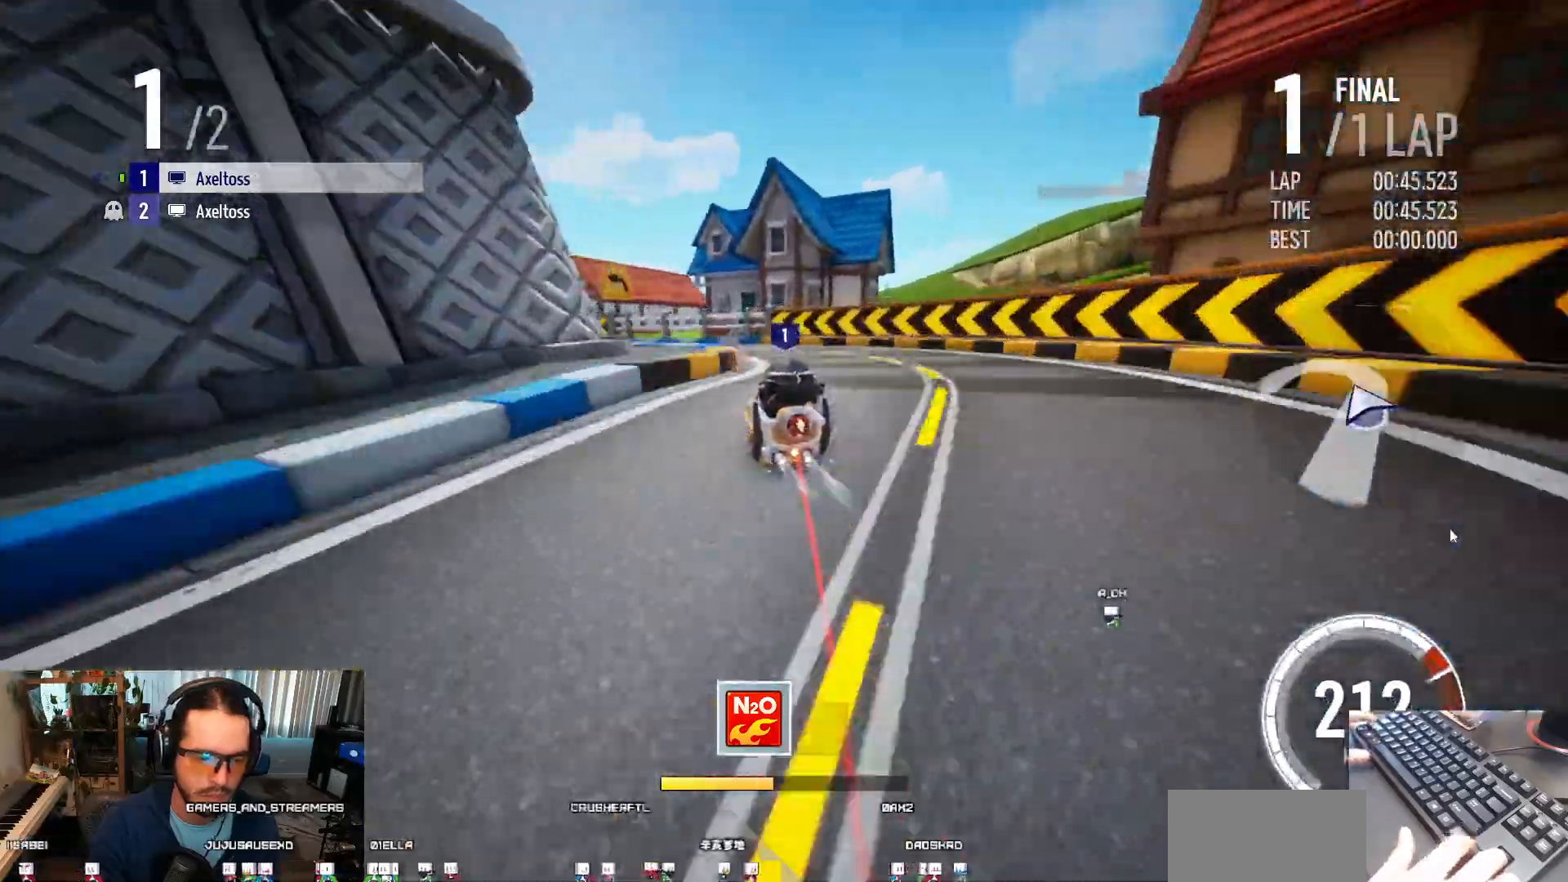
{"keys": ["left", "shift", "up"], "events": [[100, "shift", "down"]]}
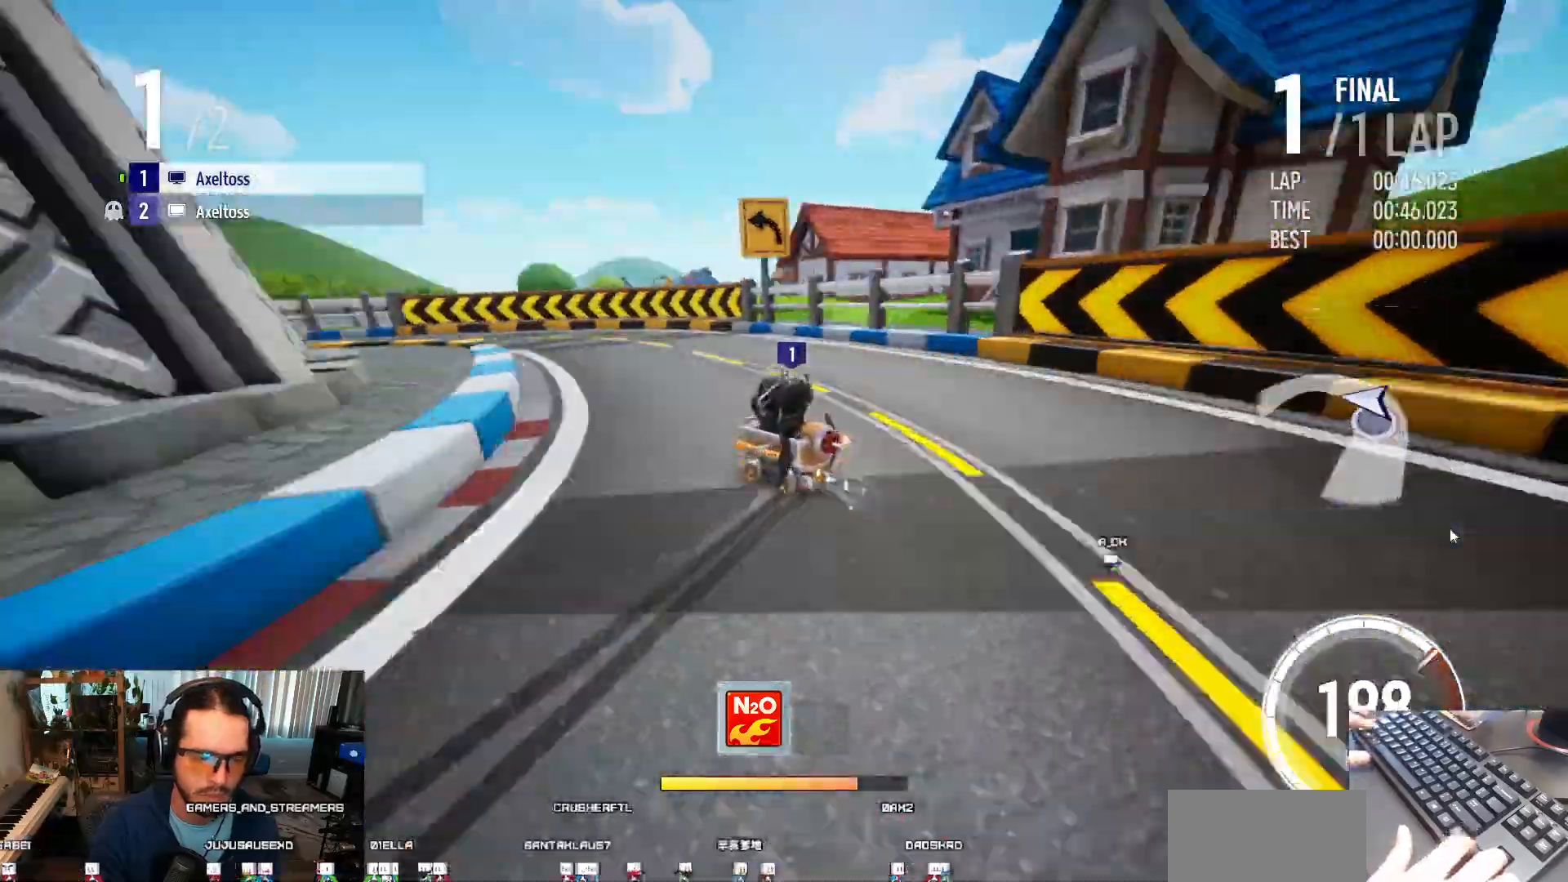
{"keys": ["right", "up"], "events": [[133, "left", "up"], [133, "shift", "up"], [200, "ctrl", "down"], [200, "right", "down"], [333, "ctrl", "up"]]}
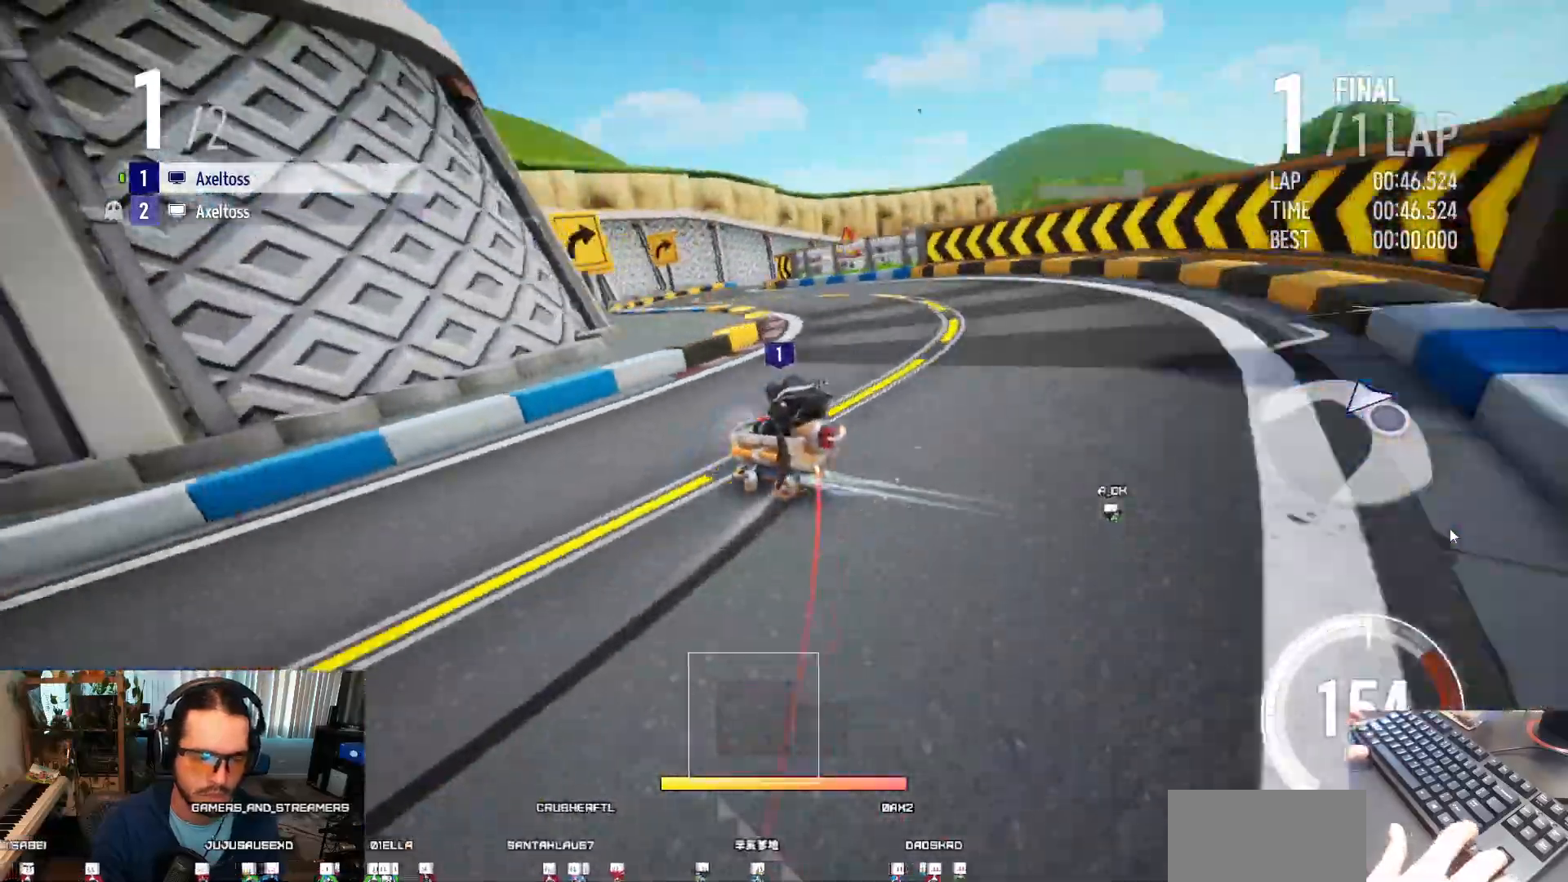
{"keys": ["right", "up"], "events": [[300, "right", "up"], [433, "right", "down"]]}
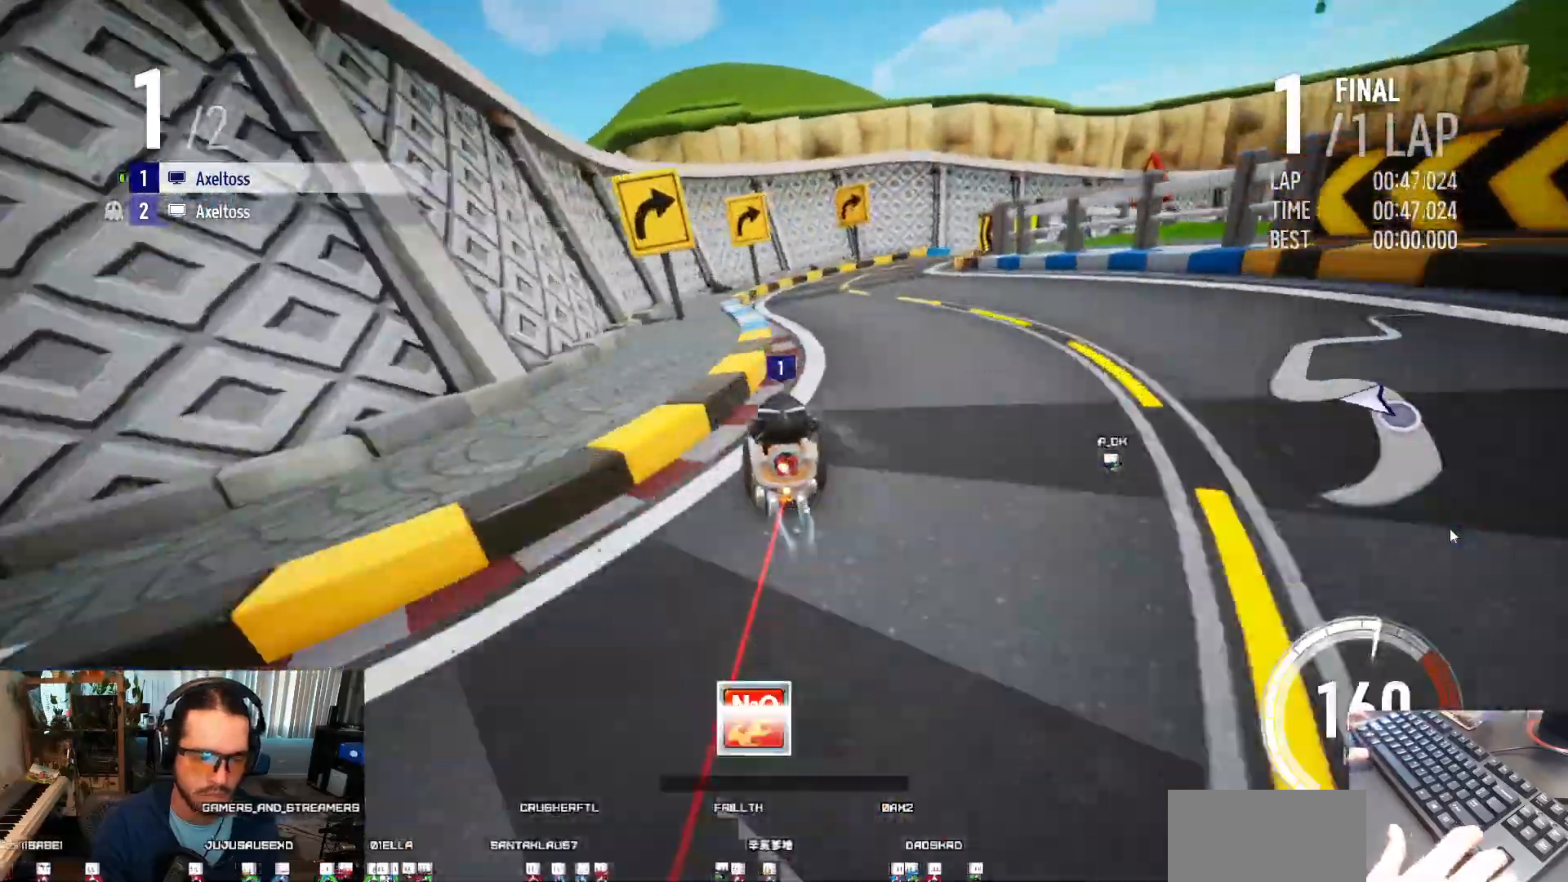
{"keys": ["up"], "events": [[200, "shift", "down"], [500, "right", "up"], [500, "shift", "up"]]}
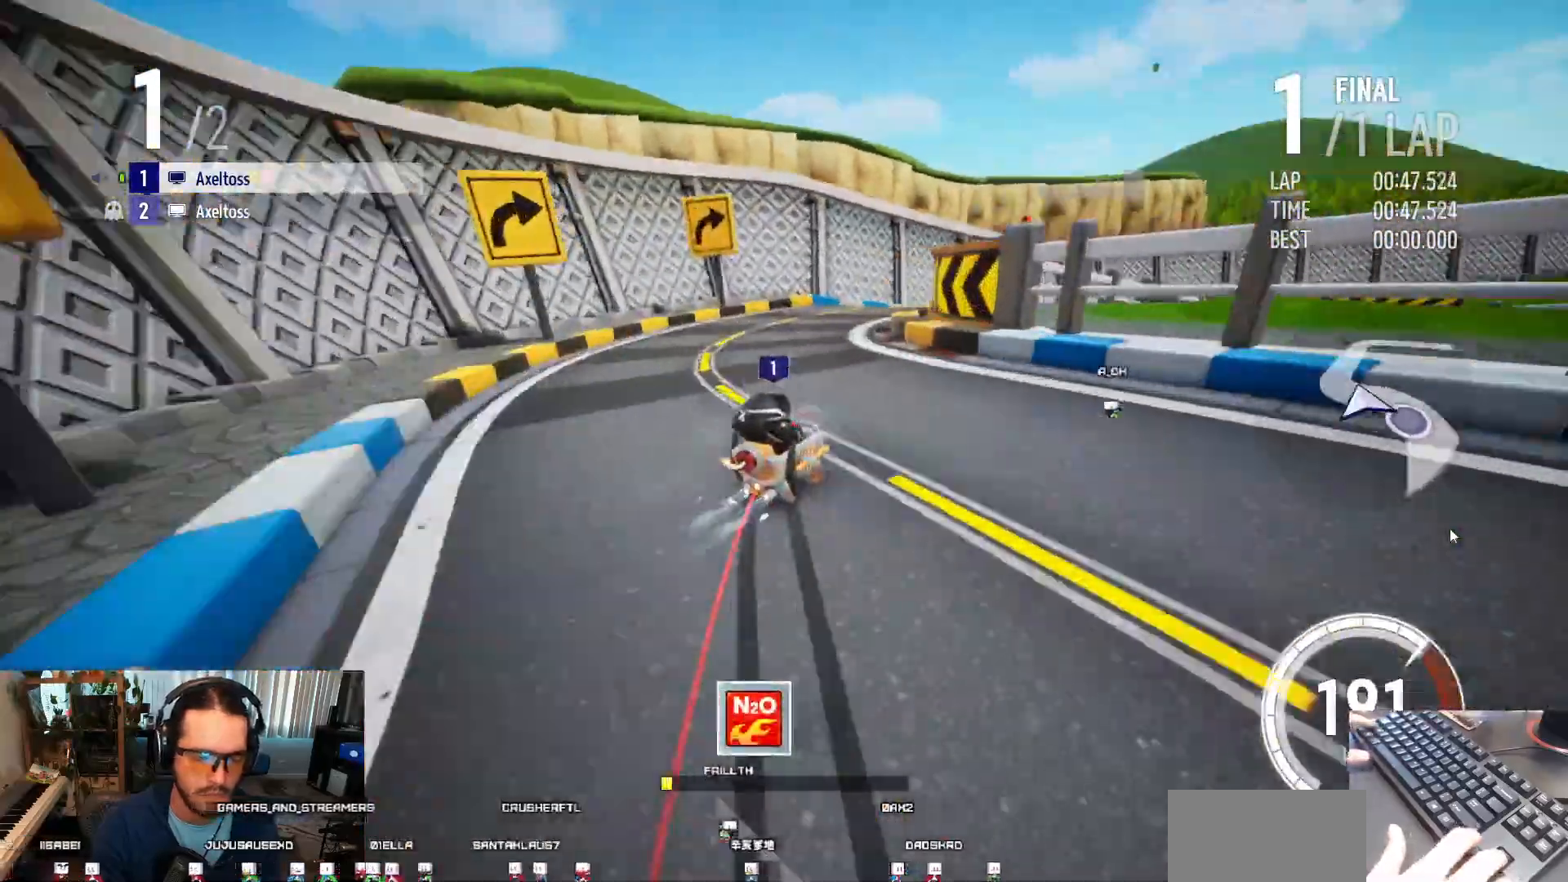
{"keys": ["left", "shift", "up"], "events": [[167, "left", "down"], [367, "shift", "down"]]}
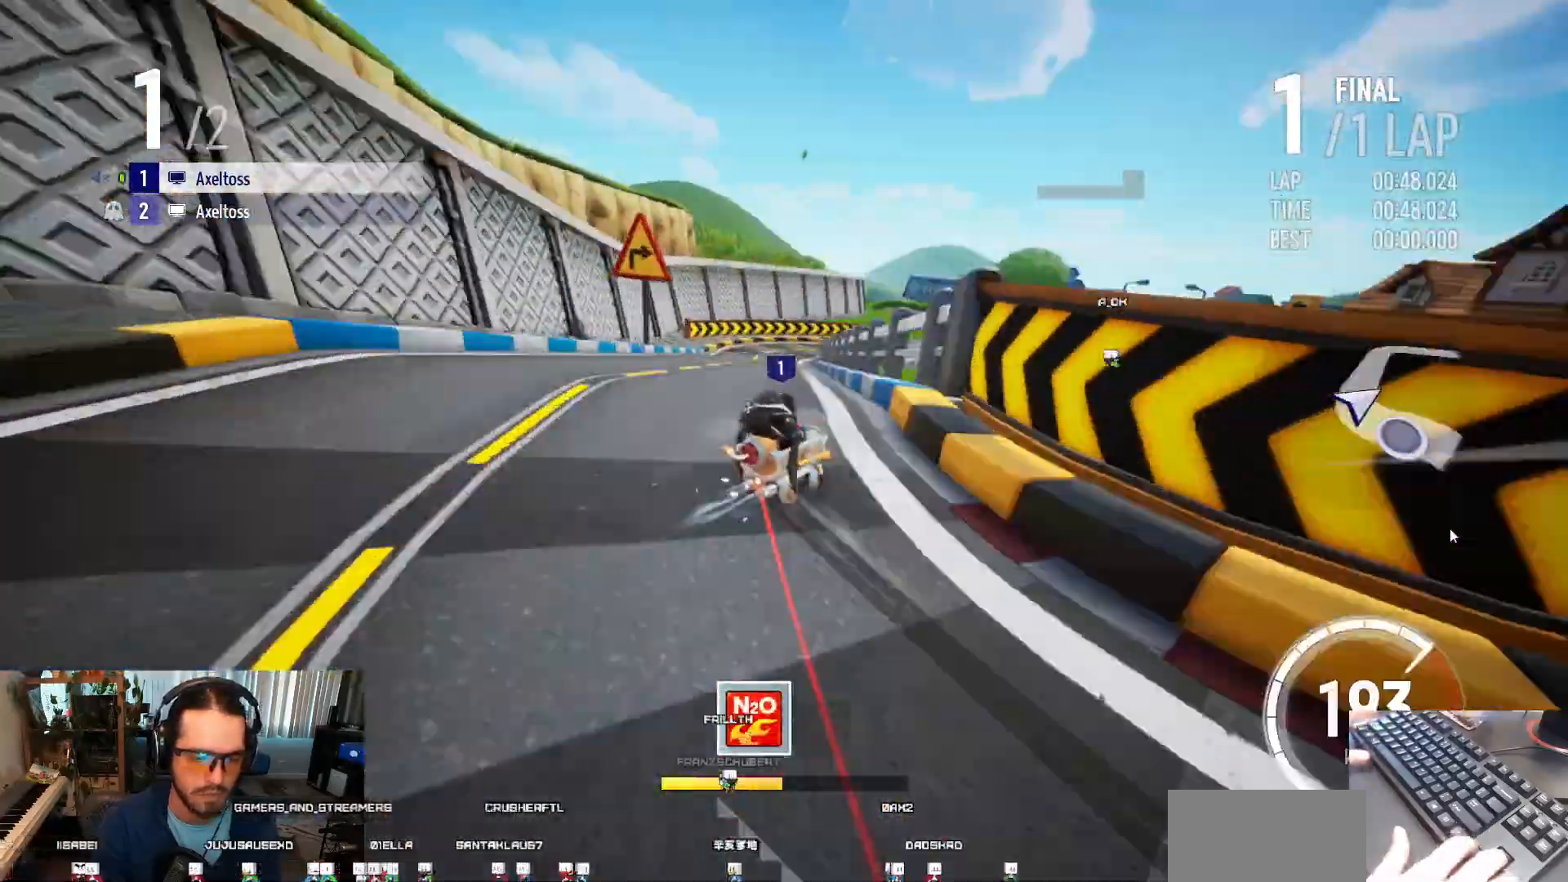
{"keys": ["right", "up"], "events": [[67, "shift", "up"], [133, "left", "up"], [200, "left", "down"], [367, "left", "up"], [433, "right", "down"]]}
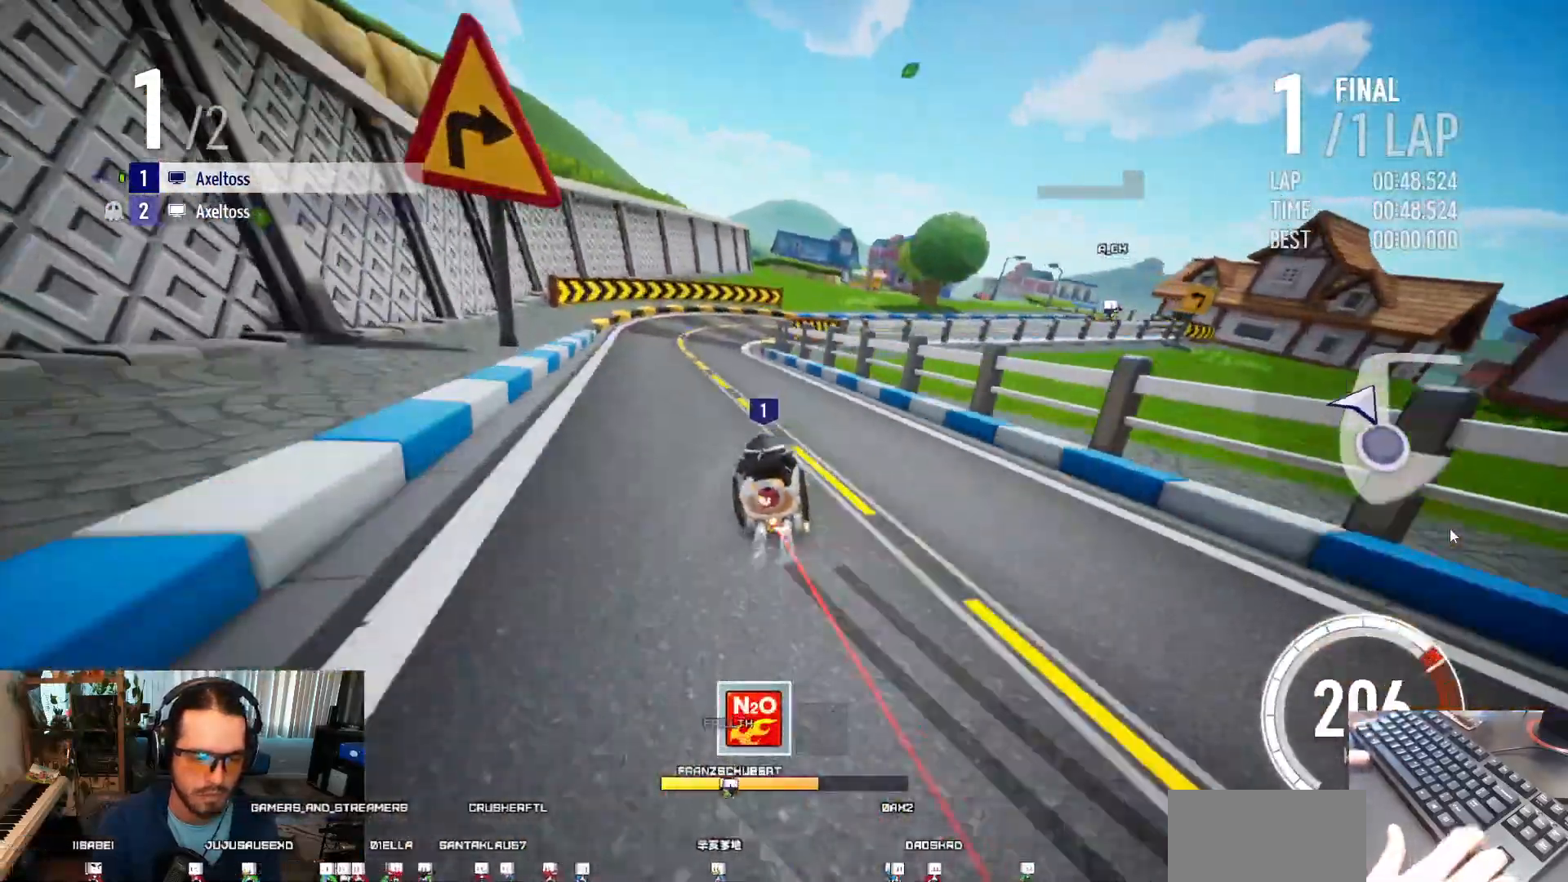
{"keys": ["ctrl", "up"], "events": [[67, "shift", "down"], [400, "shift", "up"], [433, "right", "up"], [500, "ctrl", "down"]]}
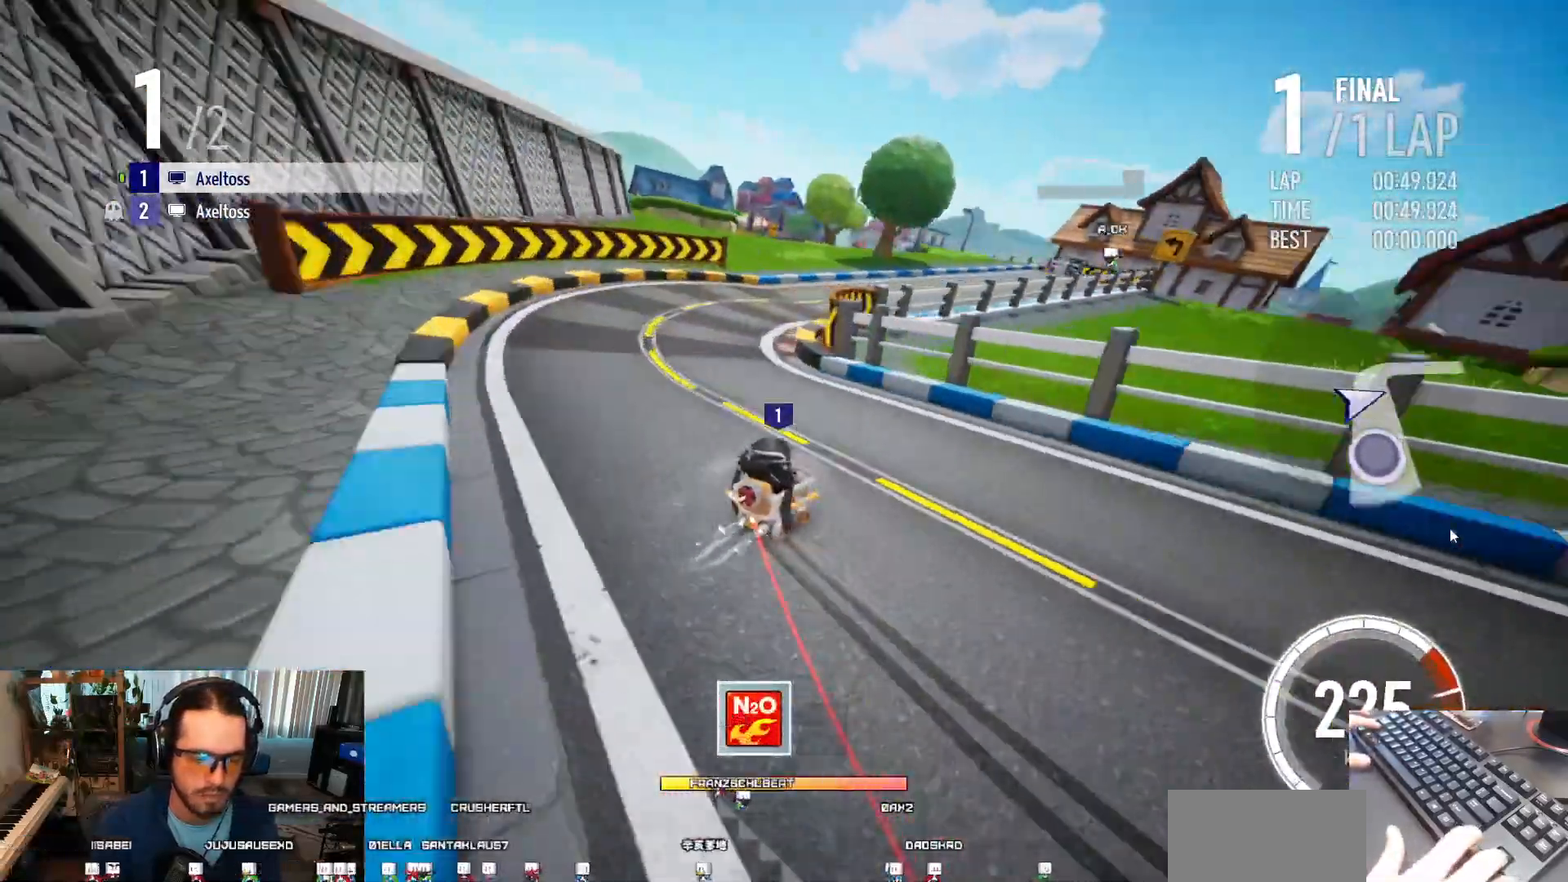
{"keys": ["left", "up"], "events": [[100, "ctrl", "up"], [167, "ctrl", "down"], [233, "ctrl", "up"], [300, "ctrl", "down"], [400, "ctrl", "up"], [433, "left", "down"]]}
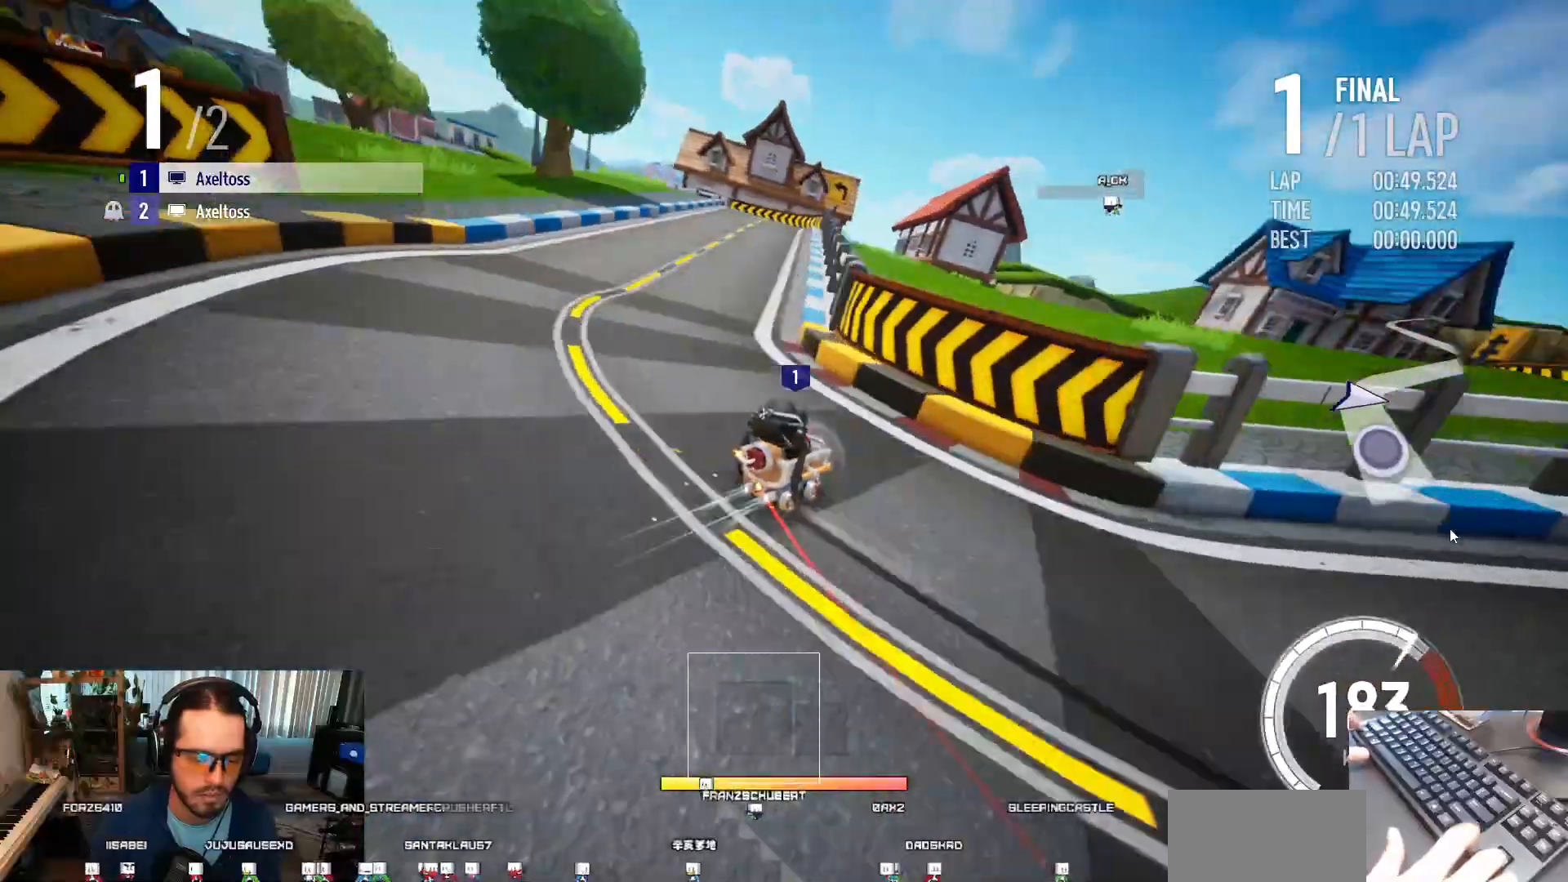
{"keys": ["right", "up"], "events": [[333, "left", "up"], [467, "right", "down"]]}
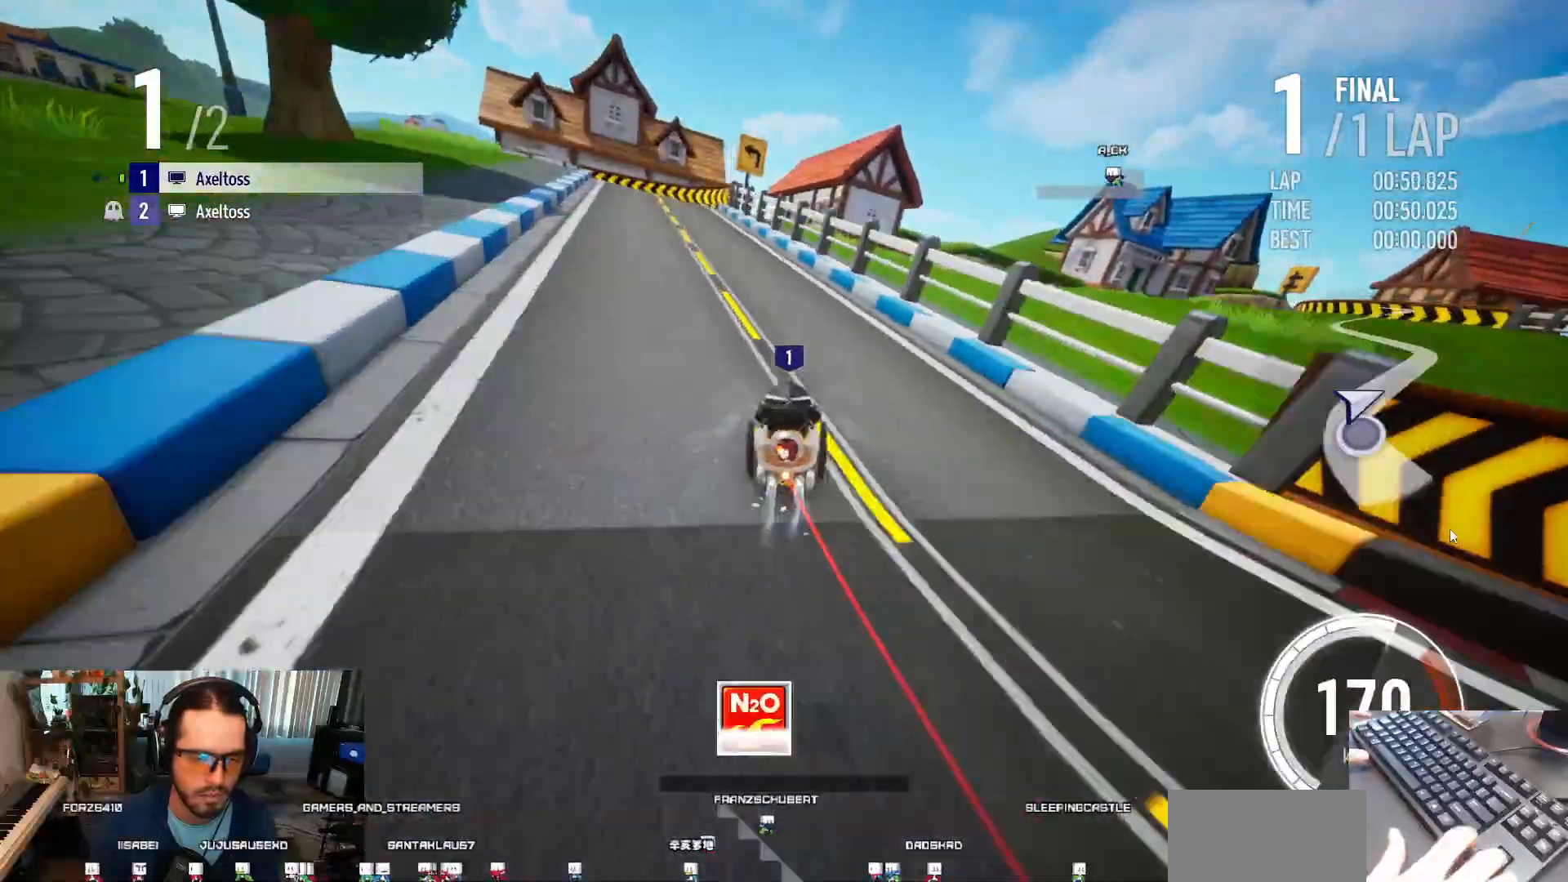
{"keys": ["left", "shift", "up"], "events": [[100, "right", "up"], [300, "left", "down"], [367, "shift", "down"]]}
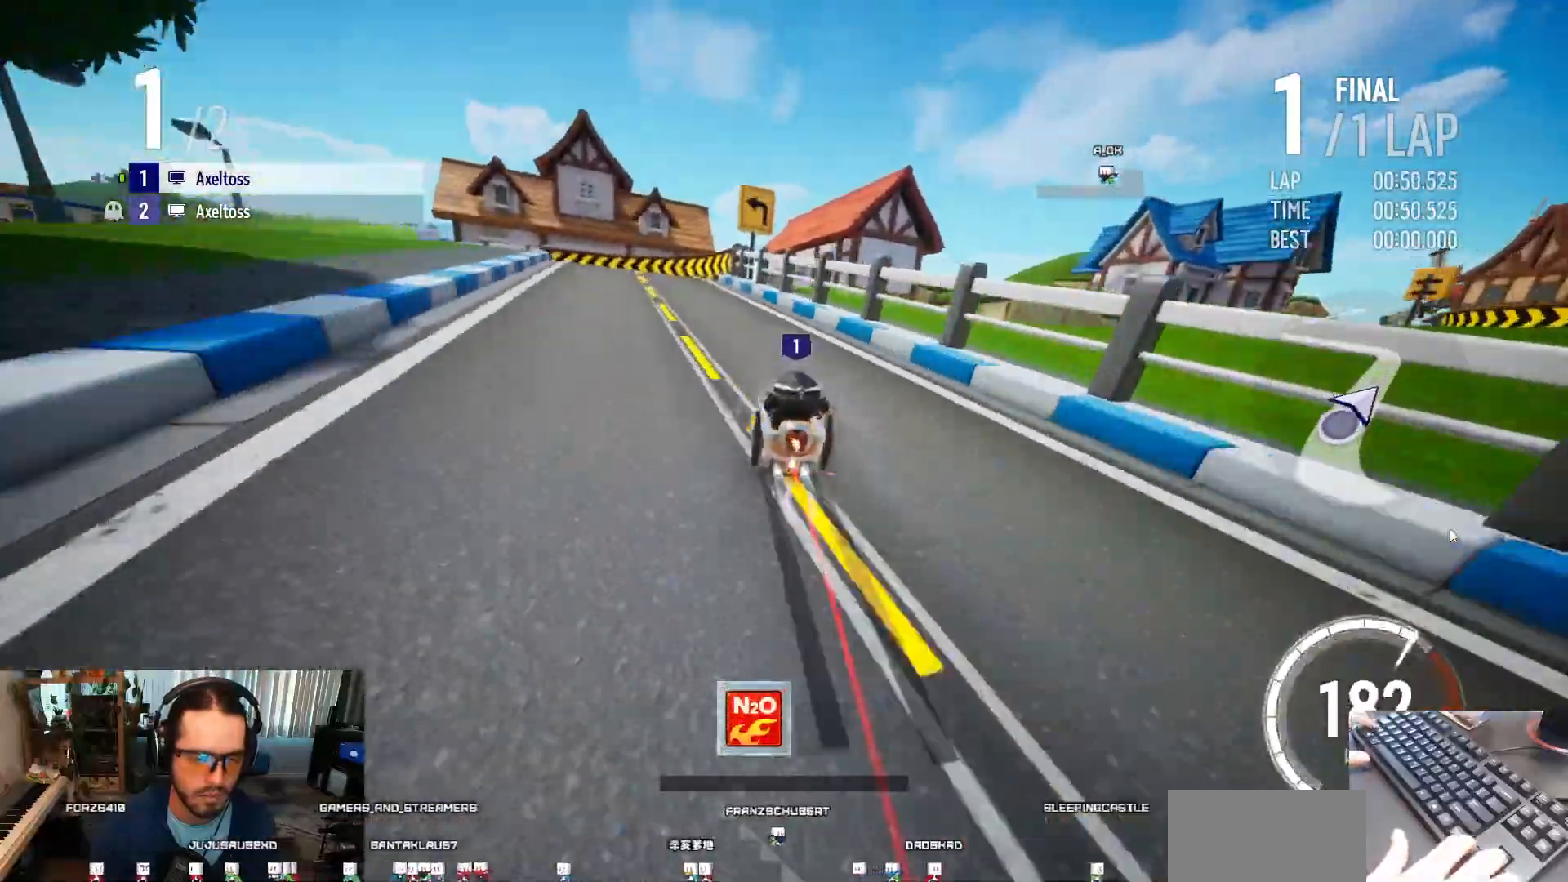
{"keys": ["left", "shift", "up"], "events": [[33, "shift", "up"], [67, "left", "up"], [133, "right", "down"], [200, "right", "up"], [267, "right", "down"], [500, "left", "down"], [500, "right", "up"], [500, "shift", "down"]]}
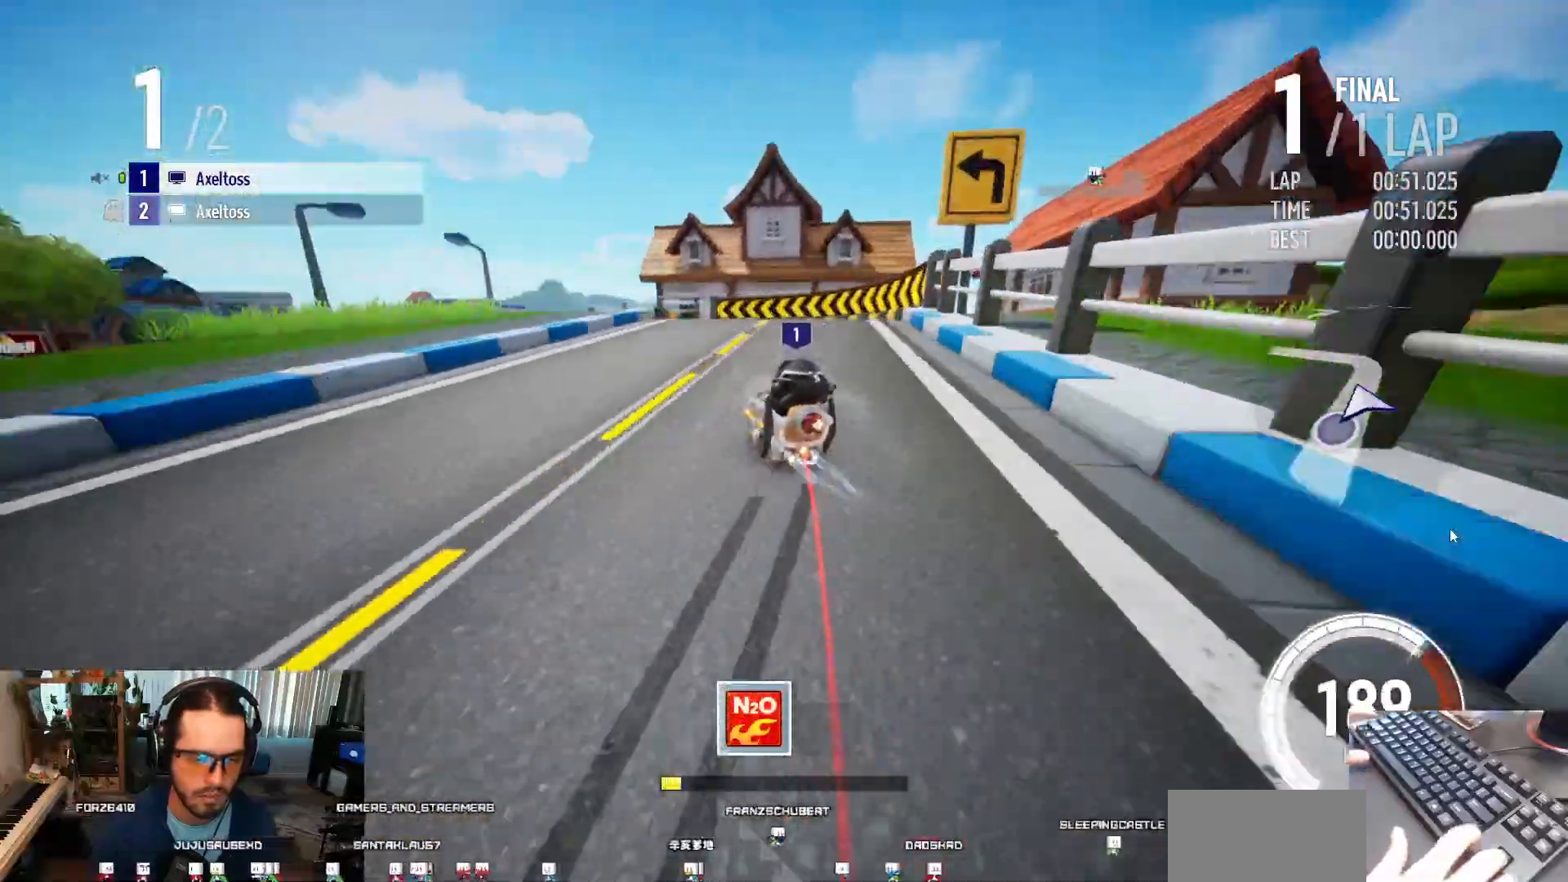
{"keys": ["left", "up"], "events": [[167, "shift", "up"], [267, "left", "up"], [500, "left", "down"]]}
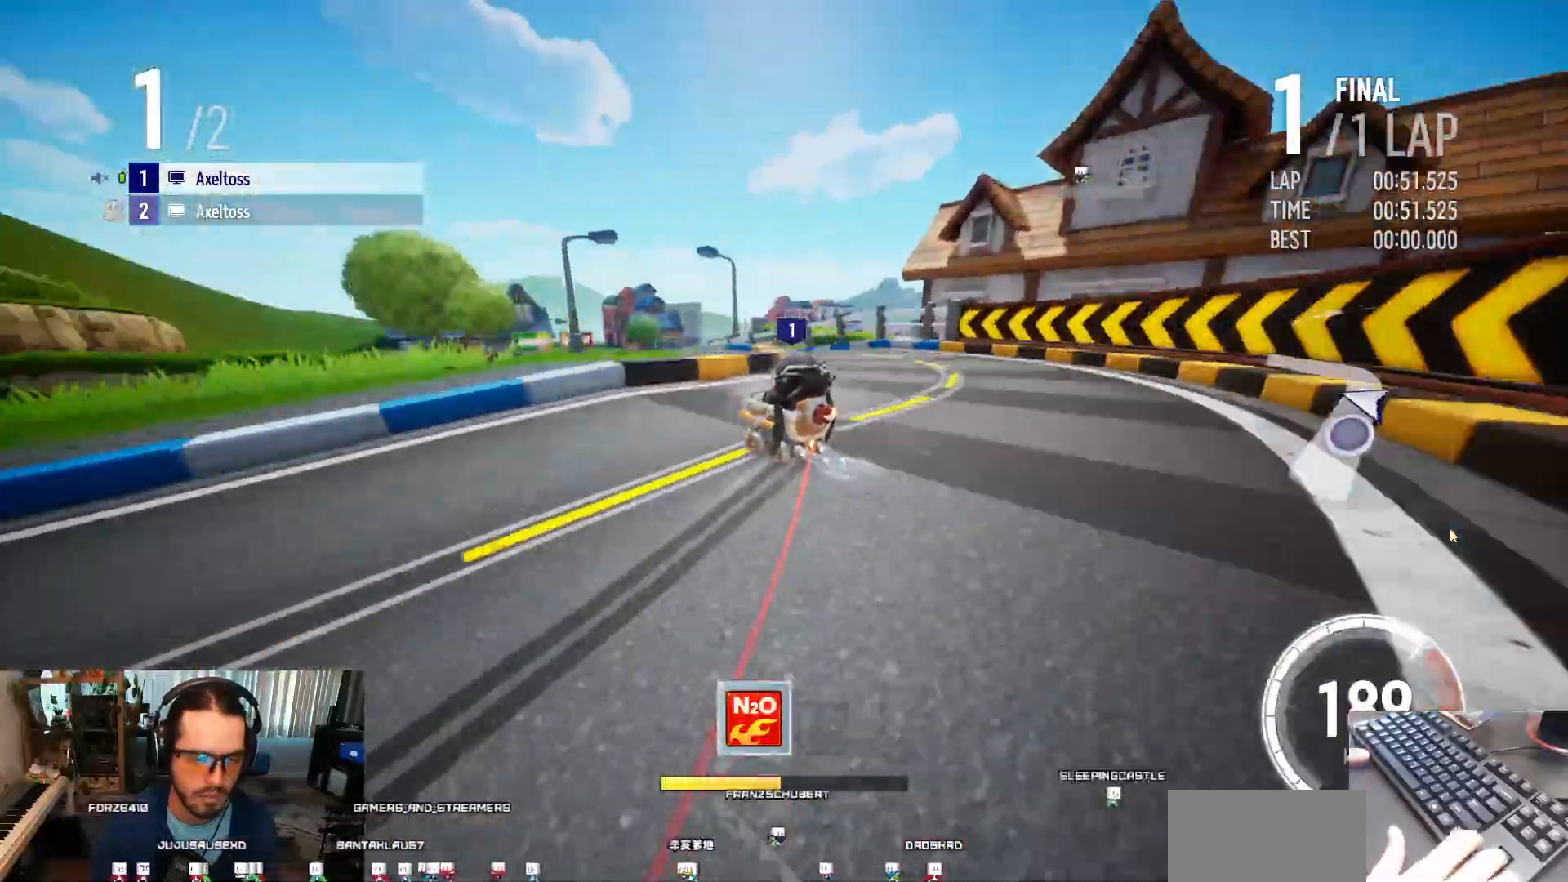
{"keys": ["ctrl", "right", "up"], "events": [[167, "left", "up"], [200, "ctrl", "down"], [267, "ctrl", "up"], [333, "ctrl", "down"], [400, "right", "down"], [433, "ctrl", "up"], [500, "ctrl", "down"]]}
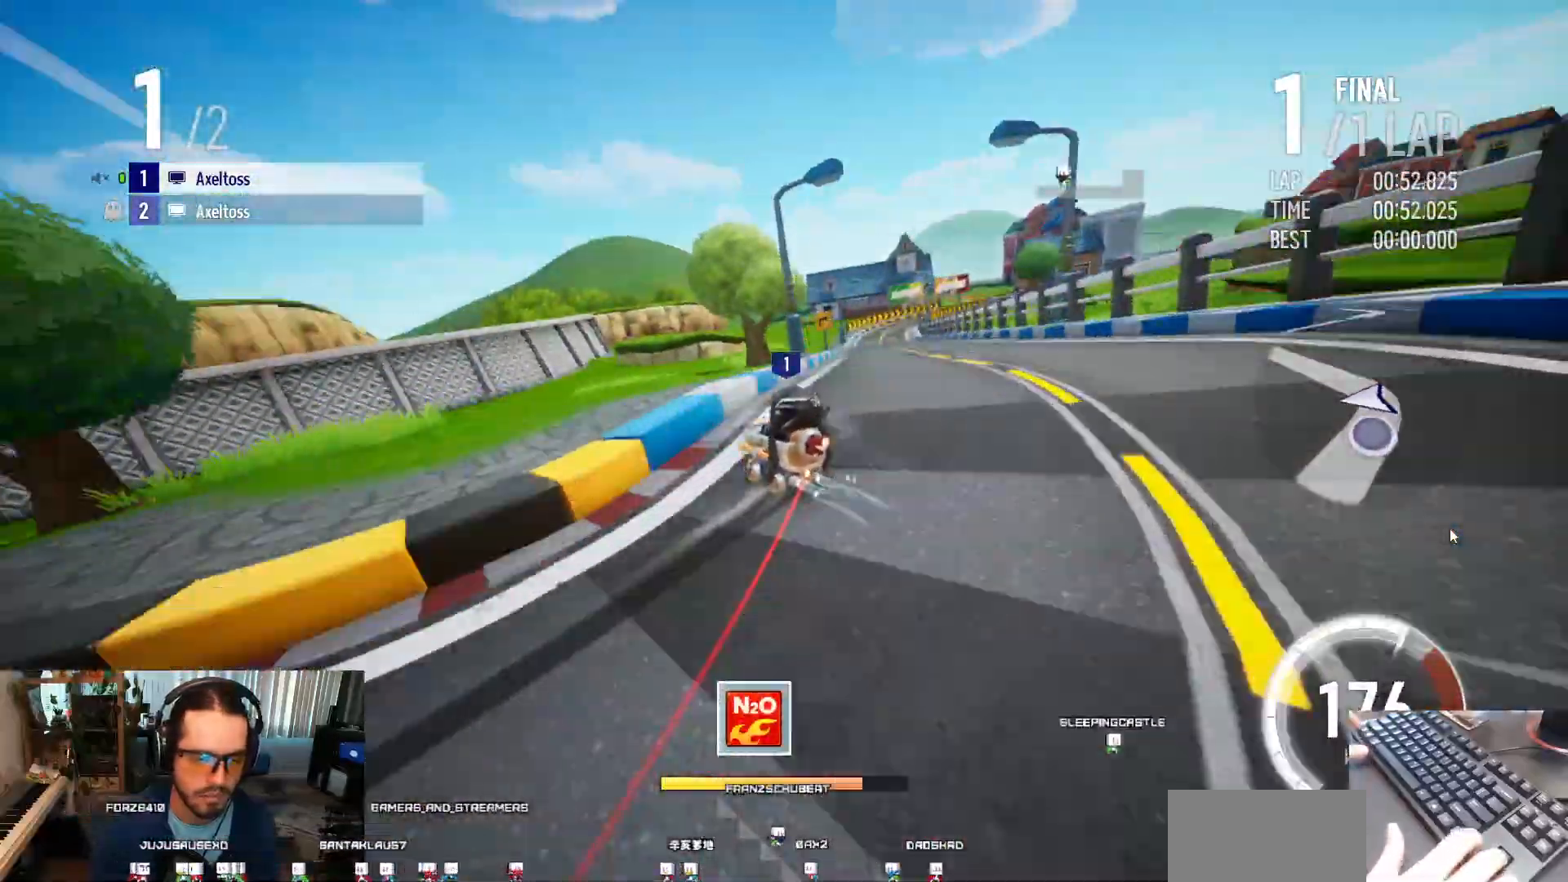
{"keys": ["ctrl", "right", "up"], "events": [[100, "ctrl", "up"], [133, "ctrl", "down"], [233, "ctrl", "up"], [300, "ctrl", "down"], [400, "ctrl", "up"], [433, "ctrl", "down"]]}
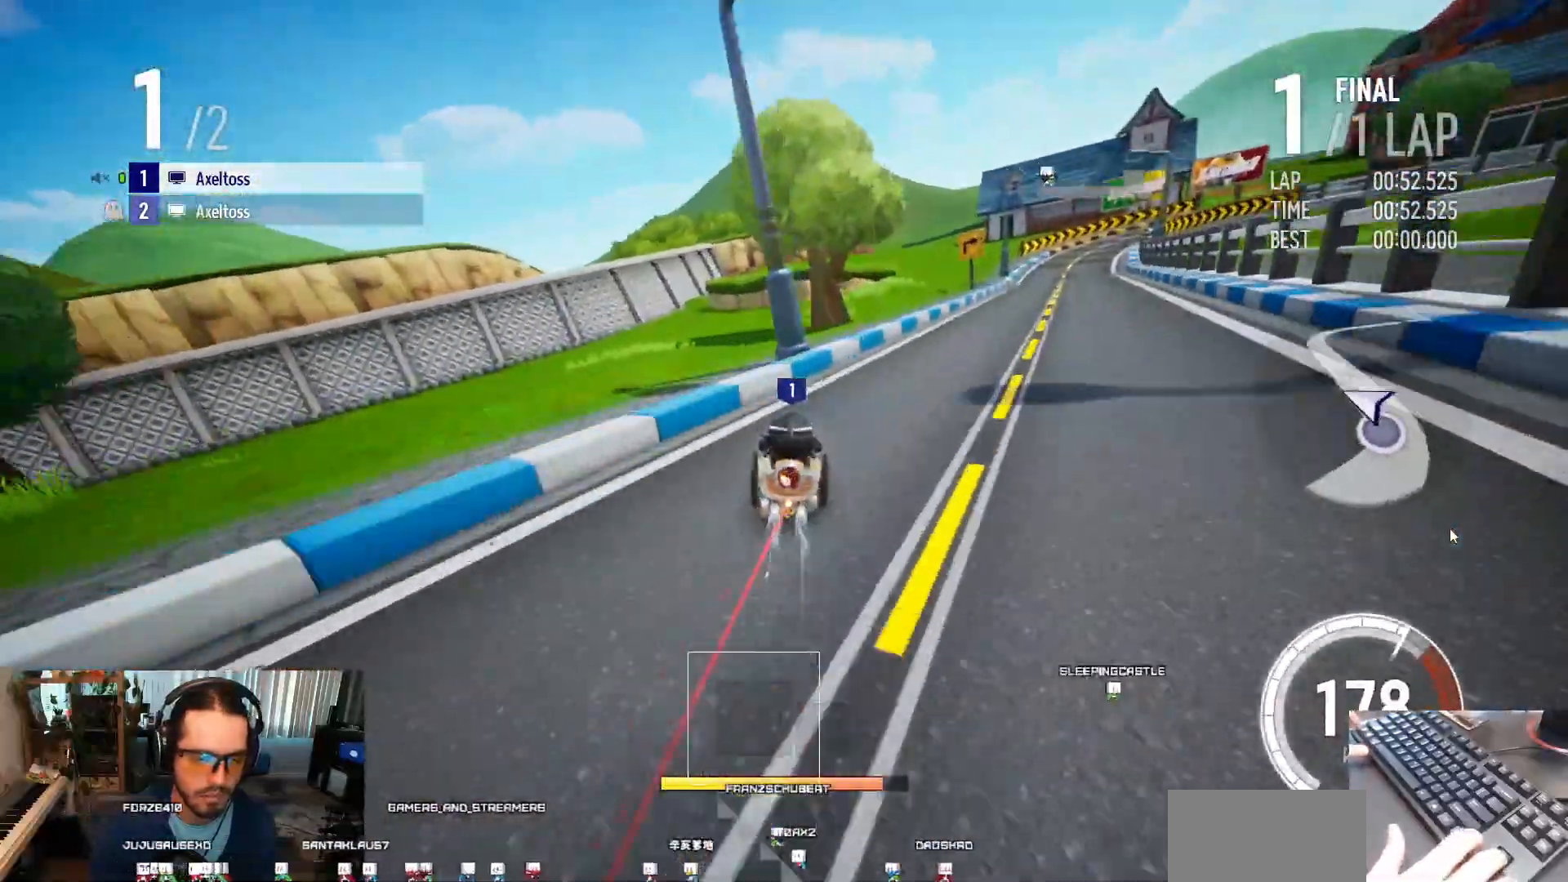
{"keys": ["left", "up"], "events": [[33, "ctrl", "up"], [100, "shift", "down"], [300, "right", "up"], [300, "shift", "up"], [467, "left", "down"]]}
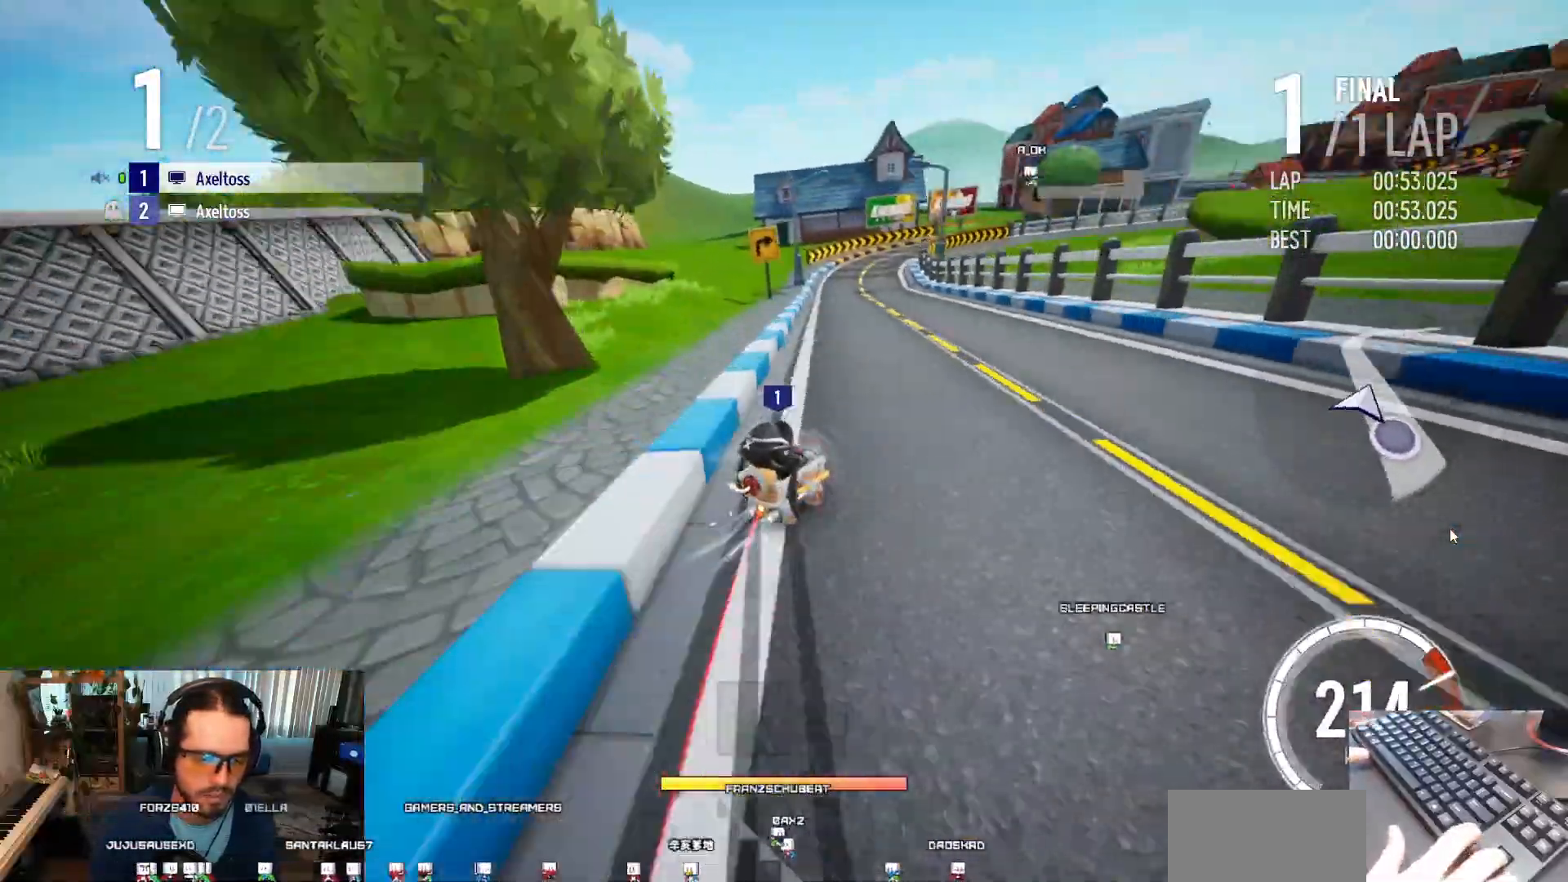
{"keys": ["left", "shift", "up"], "events": [[133, "shift", "down"]]}
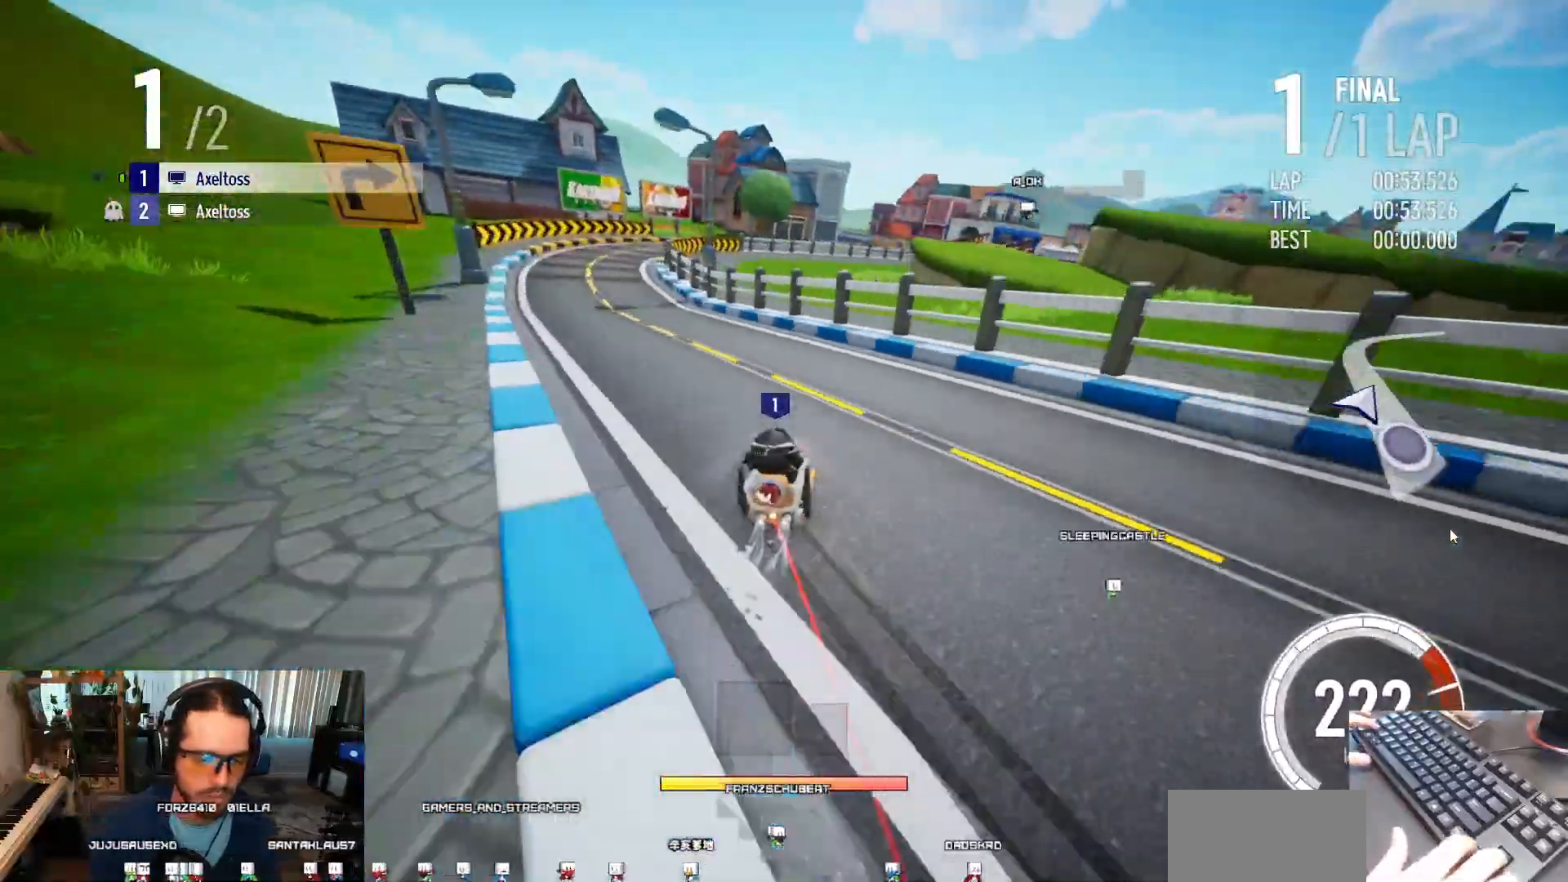
{"keys": ["right", "shift", "up"], "events": [[33, "left", "up"], [33, "shift", "up"], [167, "right", "down"], [233, "right", "up"], [300, "right", "down"], [367, "shift", "down"]]}
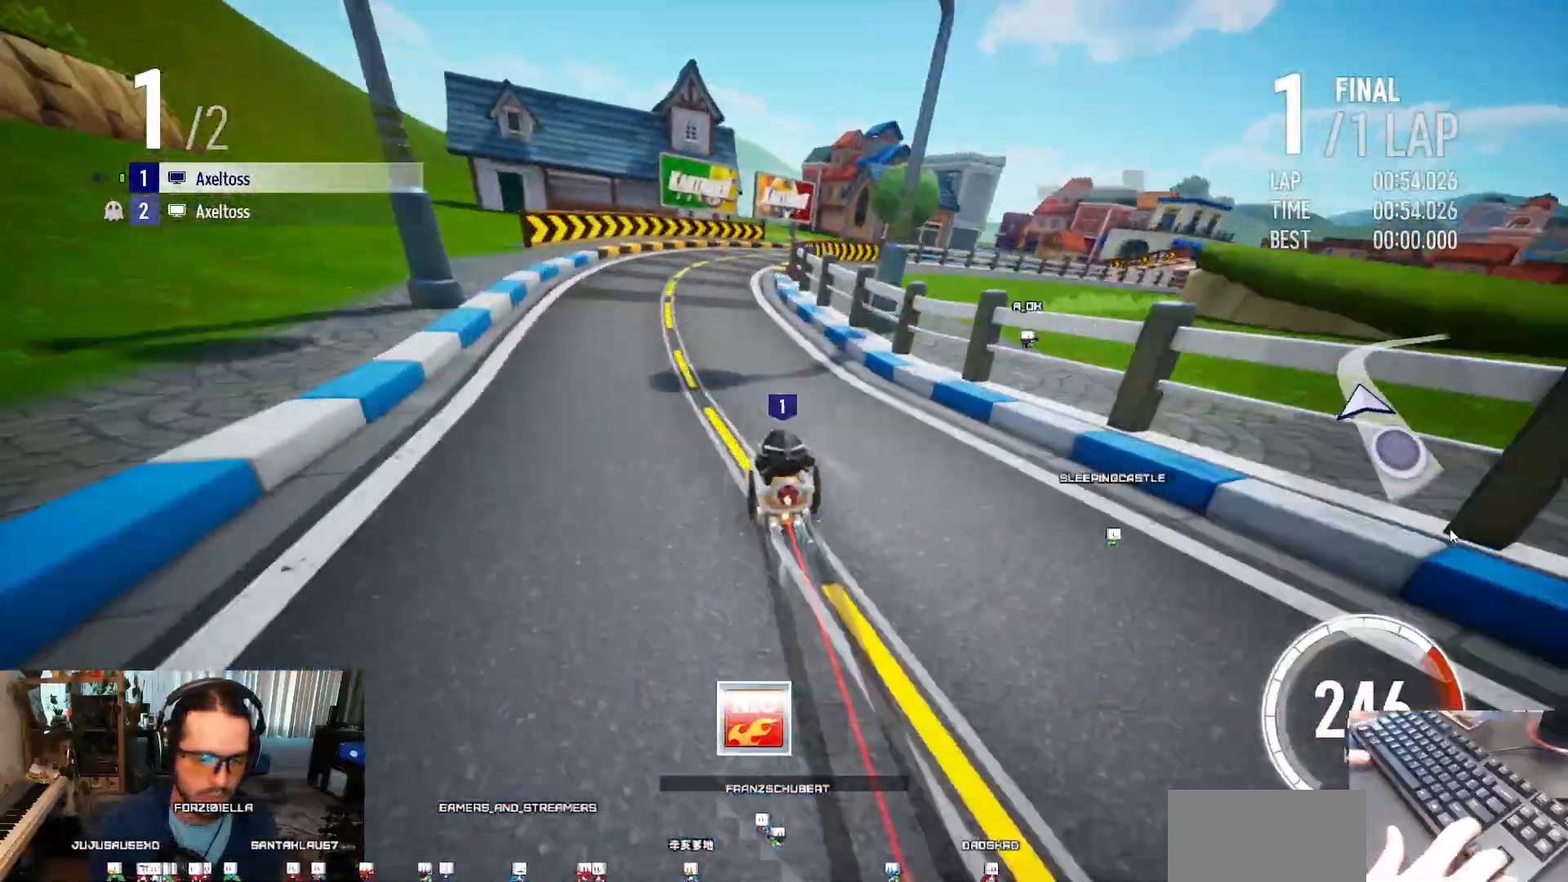
{"keys": ["left", "up"], "events": [[233, "right", "up"], [267, "shift", "up"], [300, "left", "down"], [367, "left", "up"], [433, "left", "down"]]}
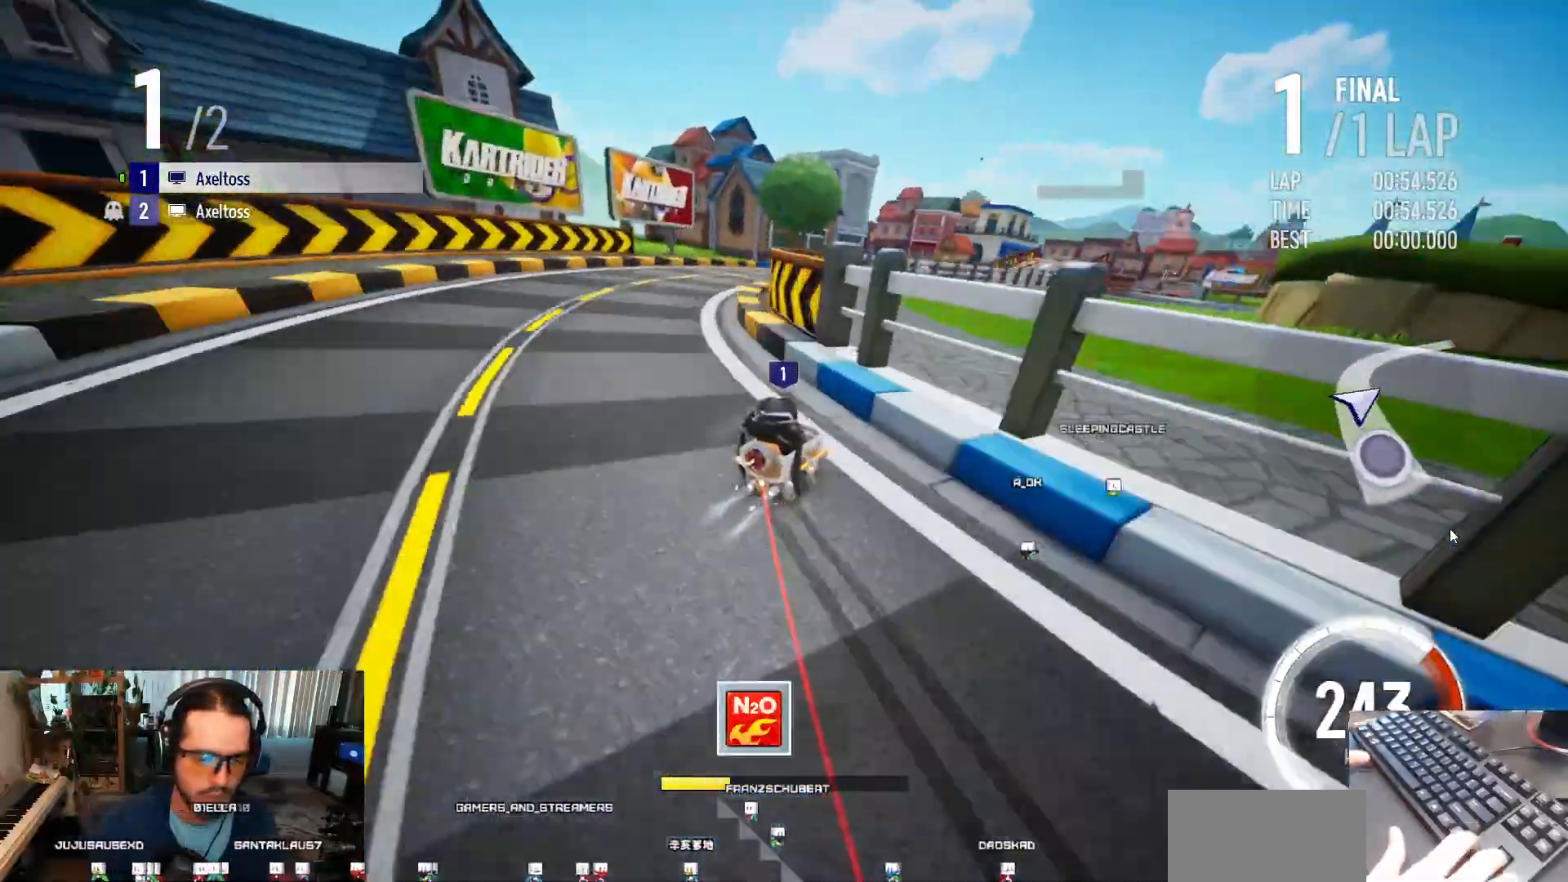
{"keys": ["left", "up"], "events": [[33, "shift", "down"], [100, "left", "up"], [133, "shift", "up"], [267, "left", "down"]]}
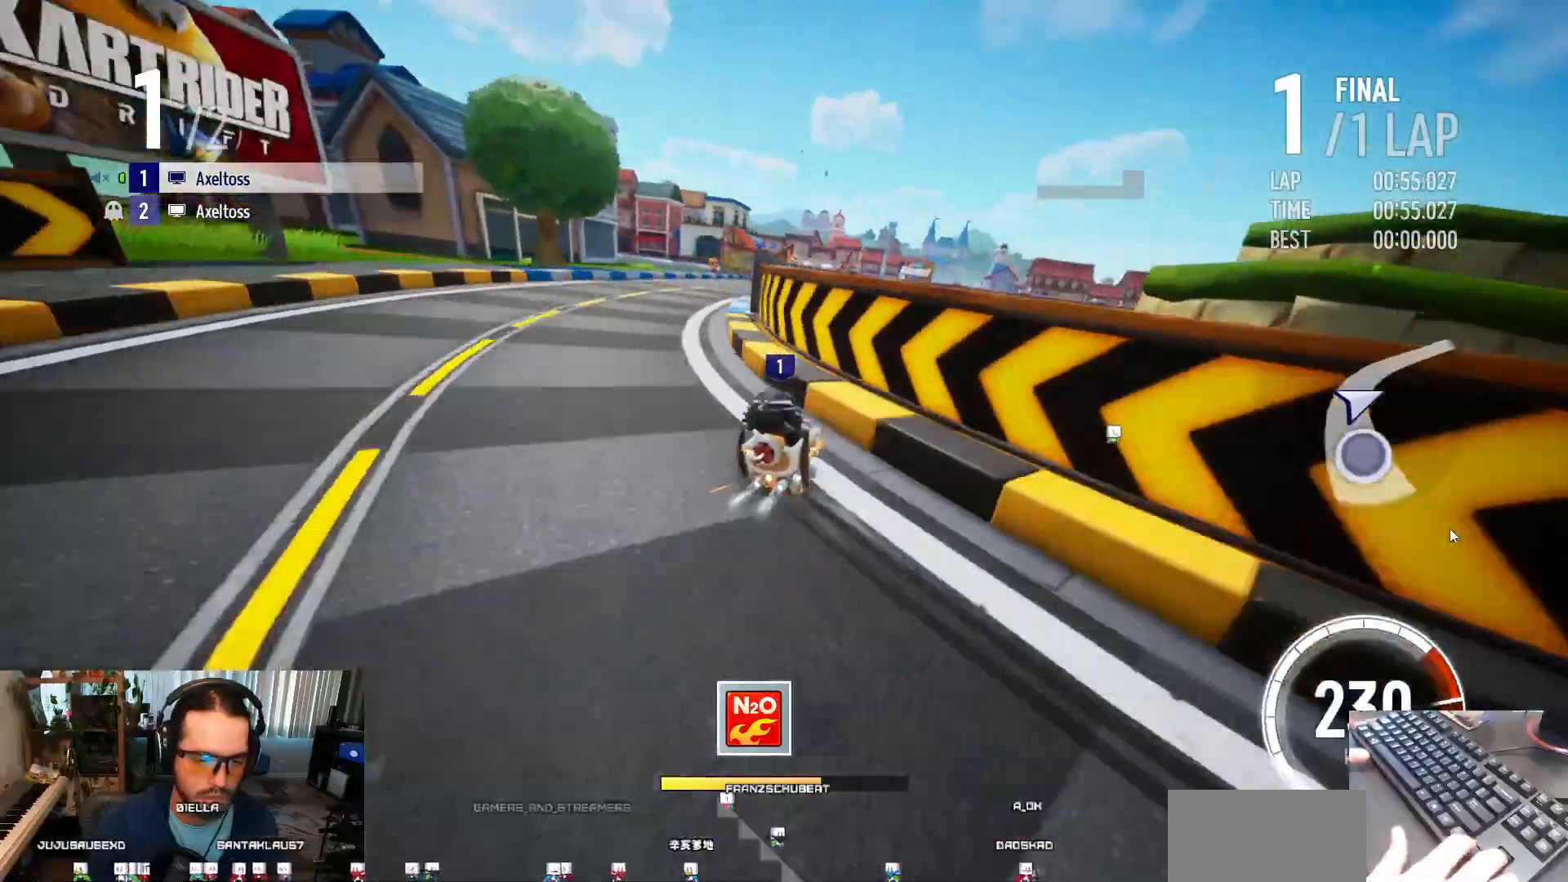
{"keys": ["ctrl", "up"], "events": [[167, "left", "up"], [200, "right", "down"], [333, "shift", "down"], [400, "right", "up"], [400, "shift", "up"], [500, "ctrl", "down"]]}